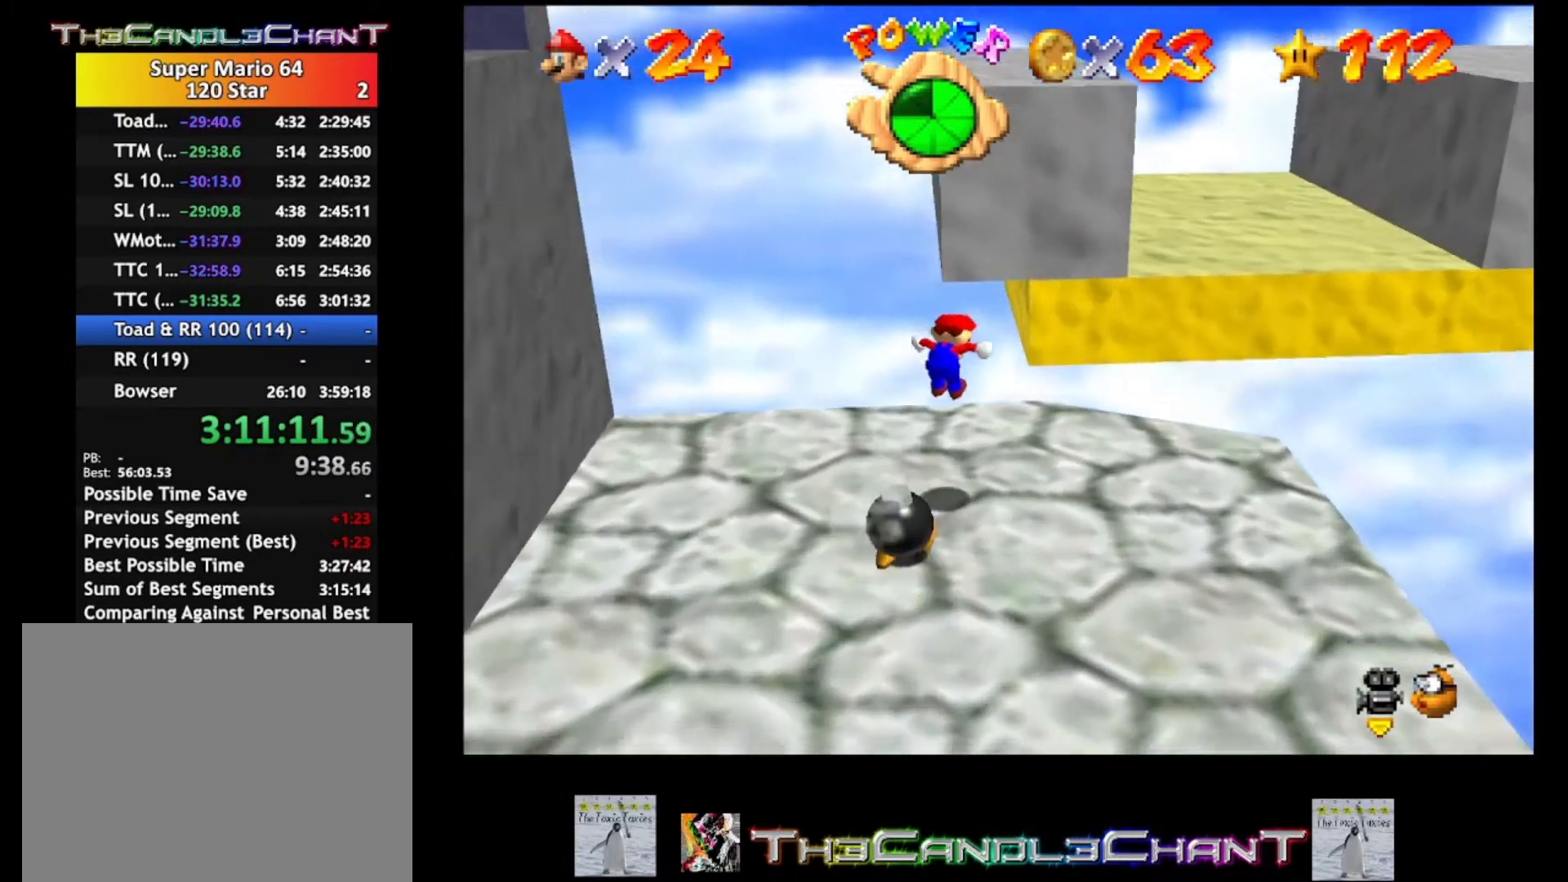
Gameplay with a controller (Xbox layout); each line is a JSON object with the inputs held at the frame after it. "events" lists button and stick changes between this image and that frame as [ms after this image, input, new state], when the widget could be followed in between.
{"buttons": ["A"], "left_stick": "down-left", "right_stick": "center", "events": [[67, "left_stick", "down-left"], [333, "A", "down"]]}
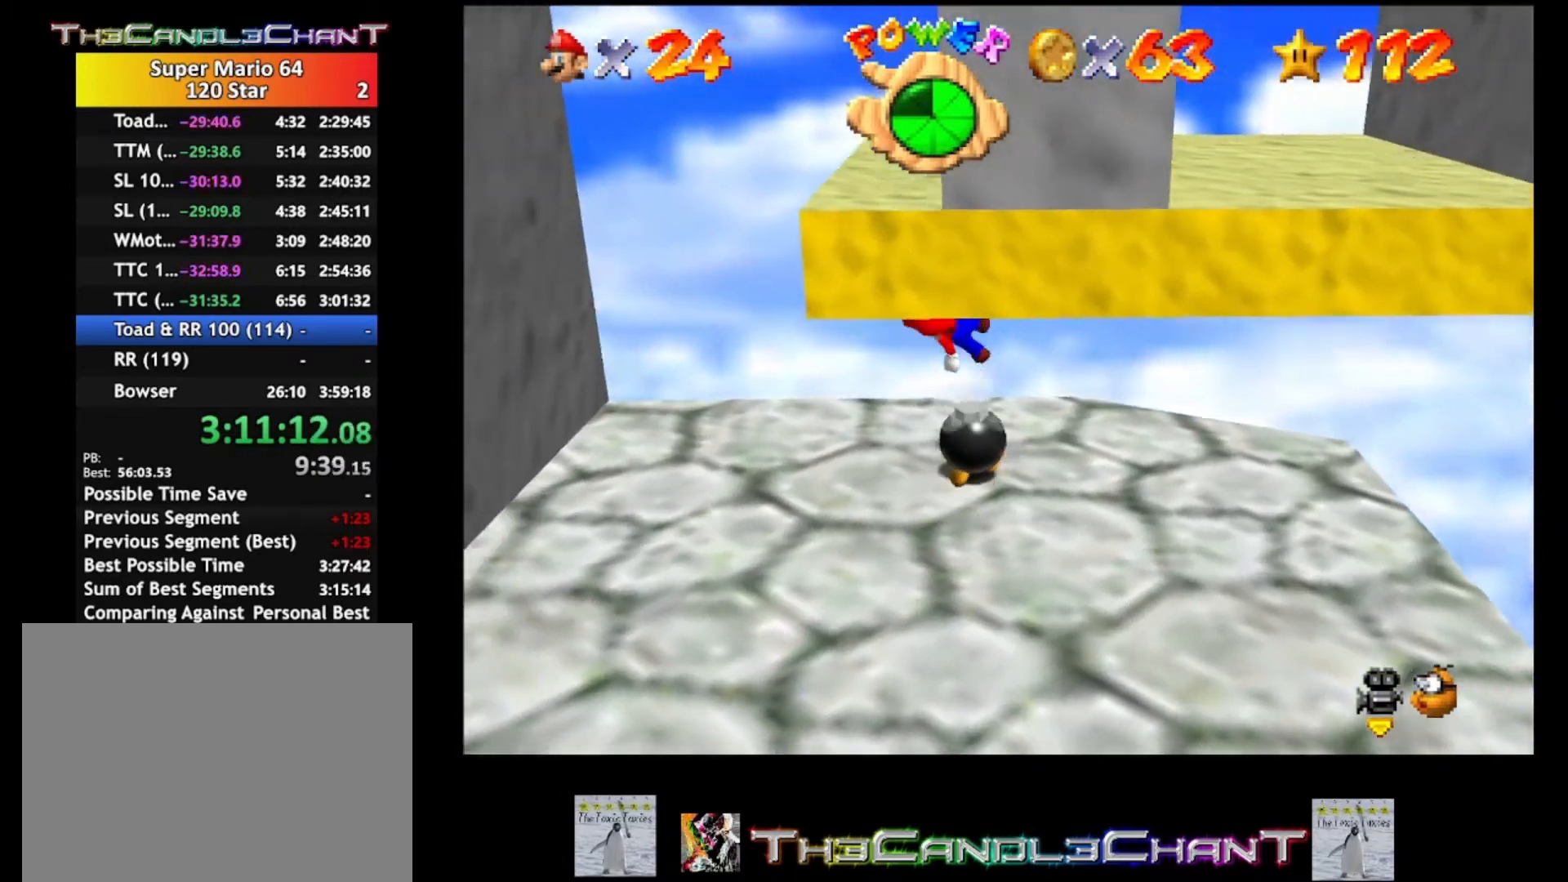
{"buttons": [], "left_stick": "down", "right_stick": "center", "events": [[233, "A", "up"], [433, "left_stick", "down"]]}
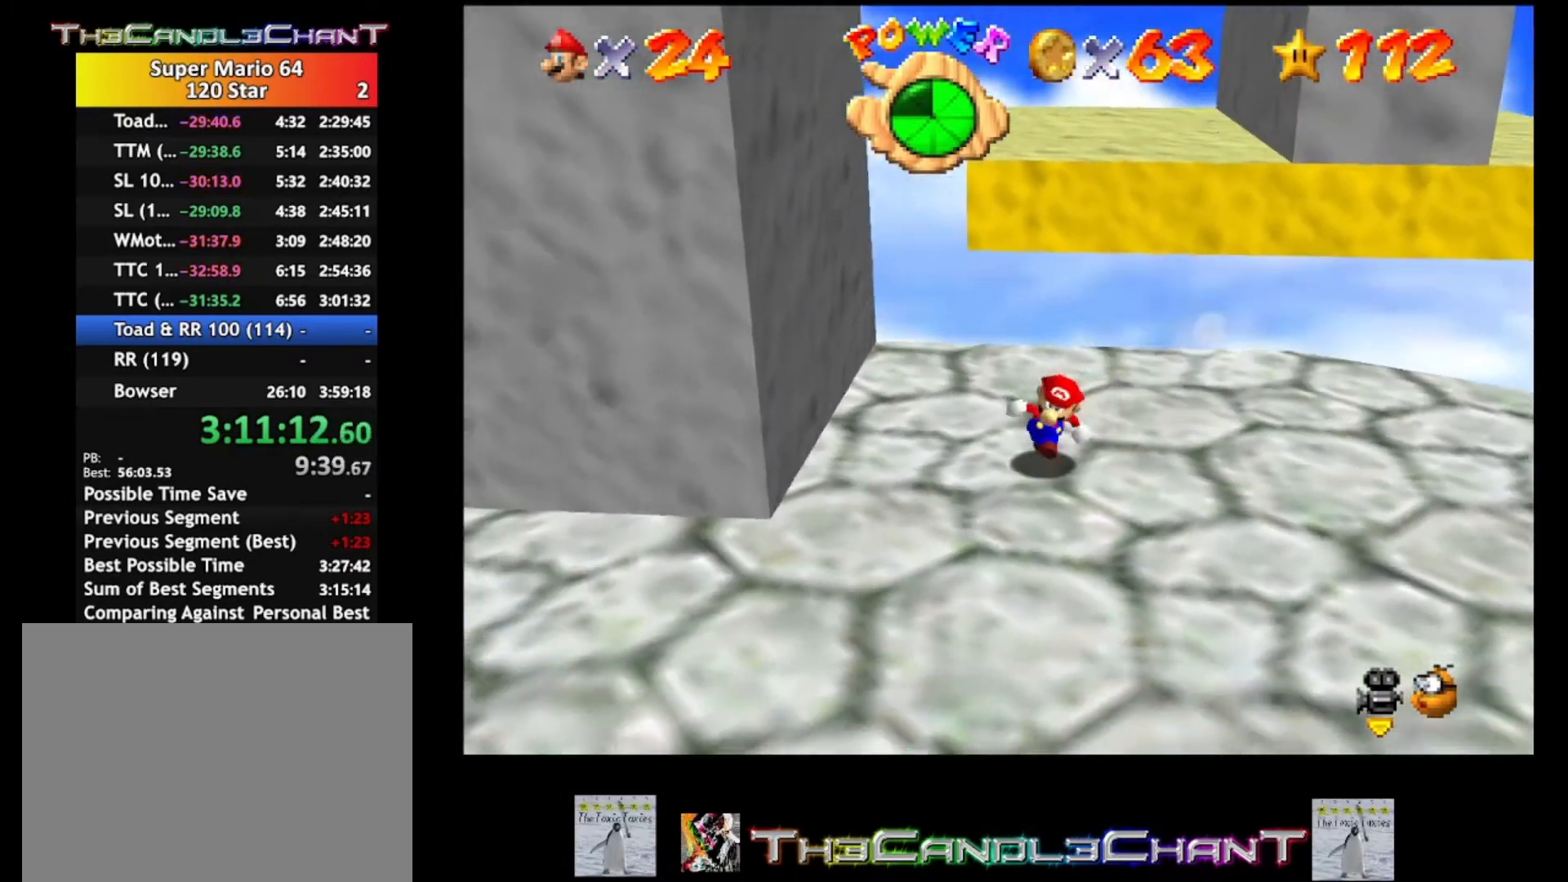
{"buttons": ["A"], "left_stick": "up", "right_stick": "center", "events": [[67, "left_stick", "down-right"], [200, "left_stick", "center"], [300, "left_stick", "up"], [400, "A", "down"]]}
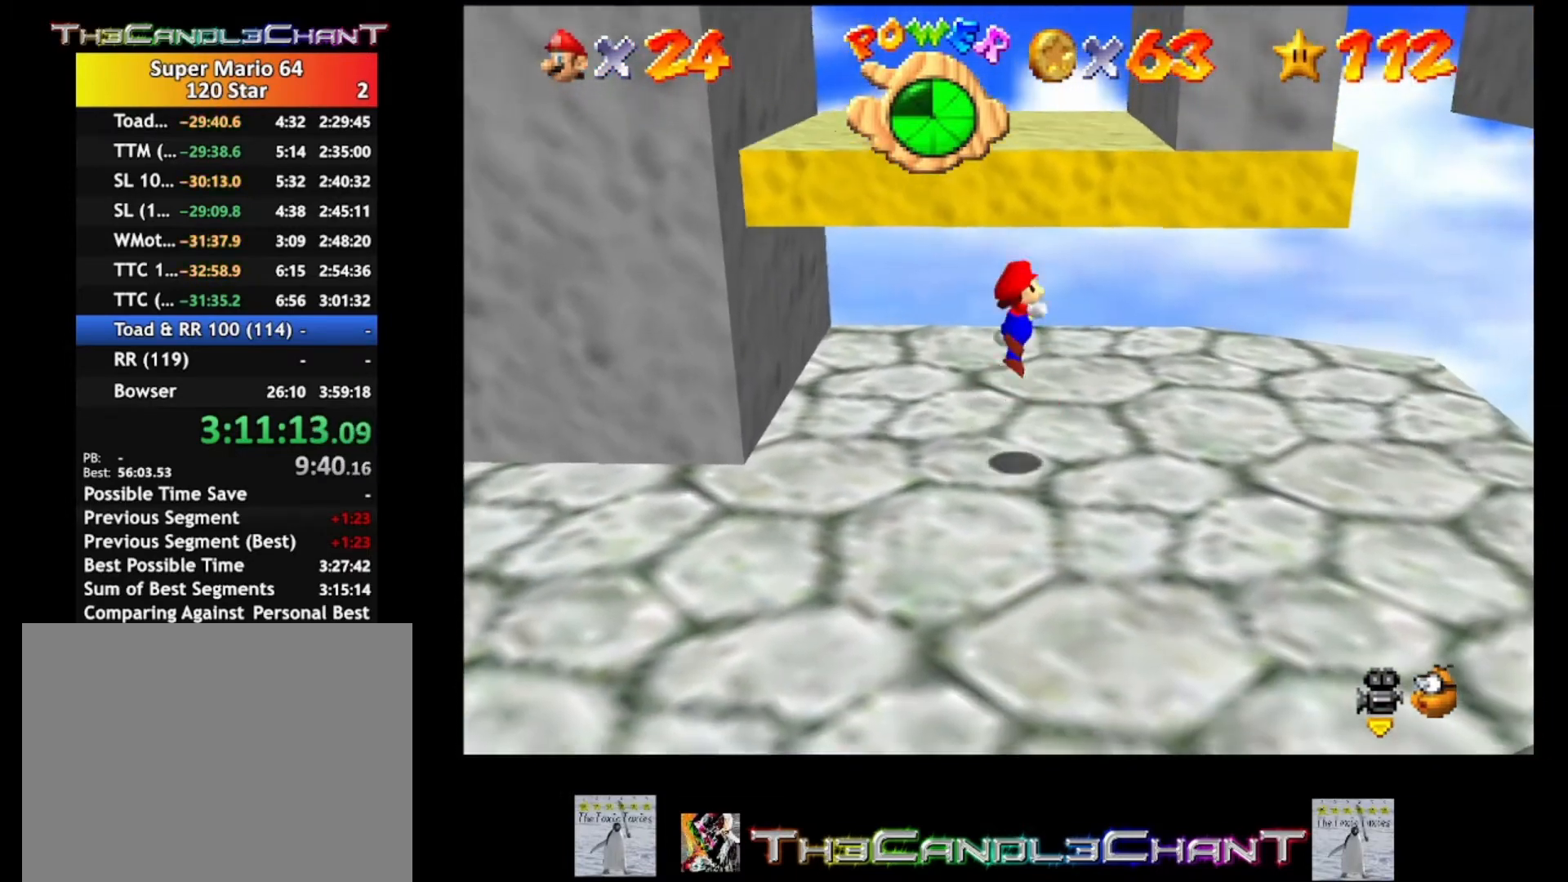
{"buttons": [], "left_stick": "up", "right_stick": "center", "events": [[333, "left_stick", "center"], [433, "A", "up"], [500, "left_stick", "up"]]}
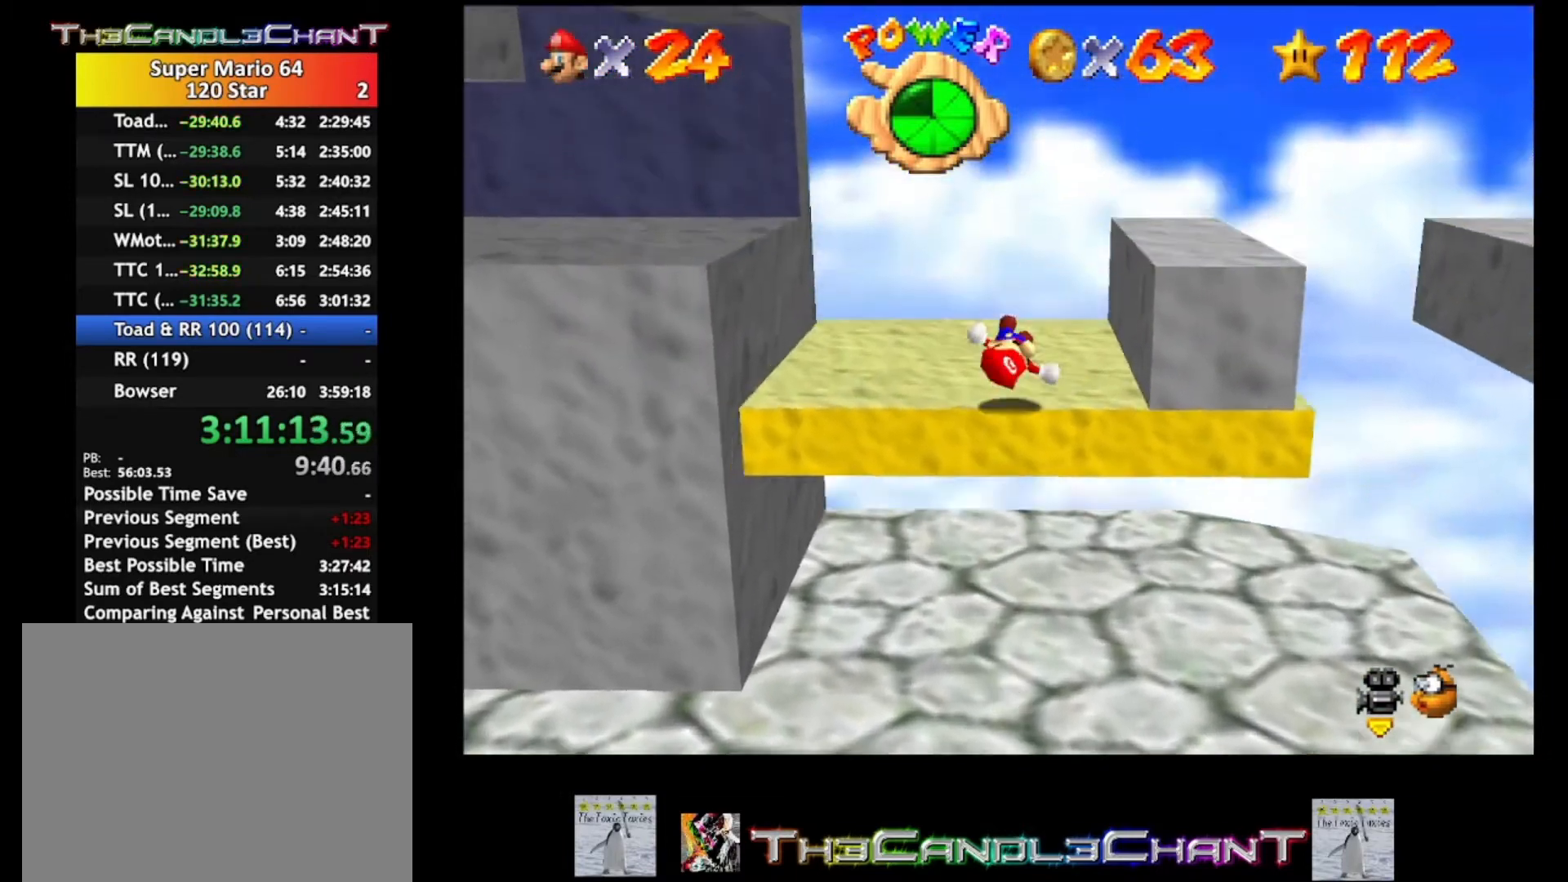
{"buttons": [], "left_stick": "down-right", "right_stick": "center", "events": [[267, "left_stick", "center"], [433, "left_stick", "down-right"]]}
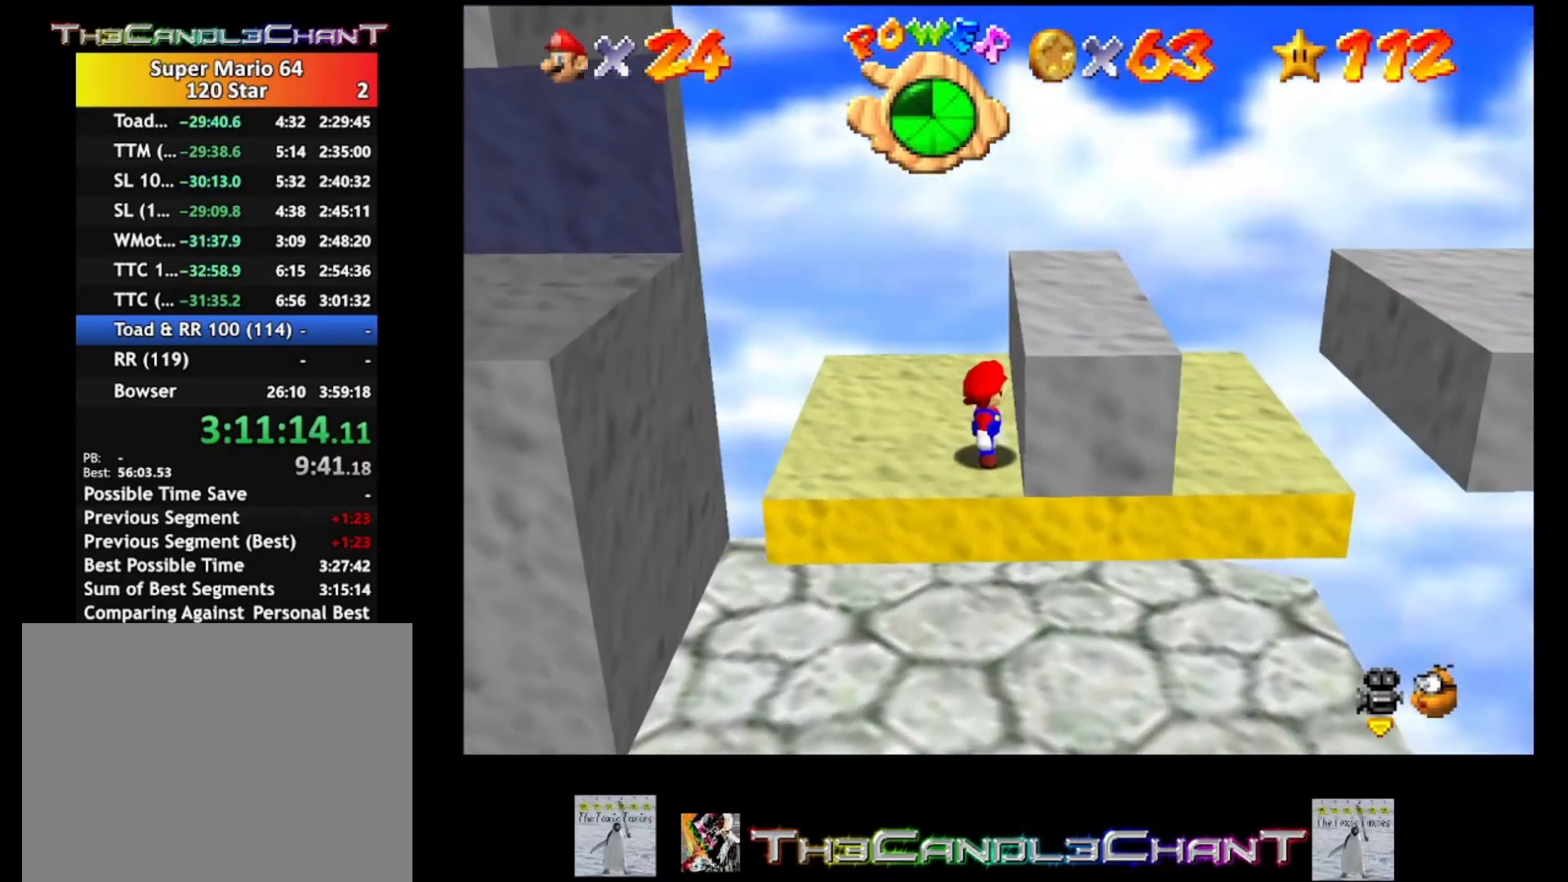
{"buttons": [], "left_stick": "right", "right_stick": "center", "events": [[33, "A", "down"], [67, "left_stick", "center"], [233, "left_stick", "right"], [333, "A", "up"]]}
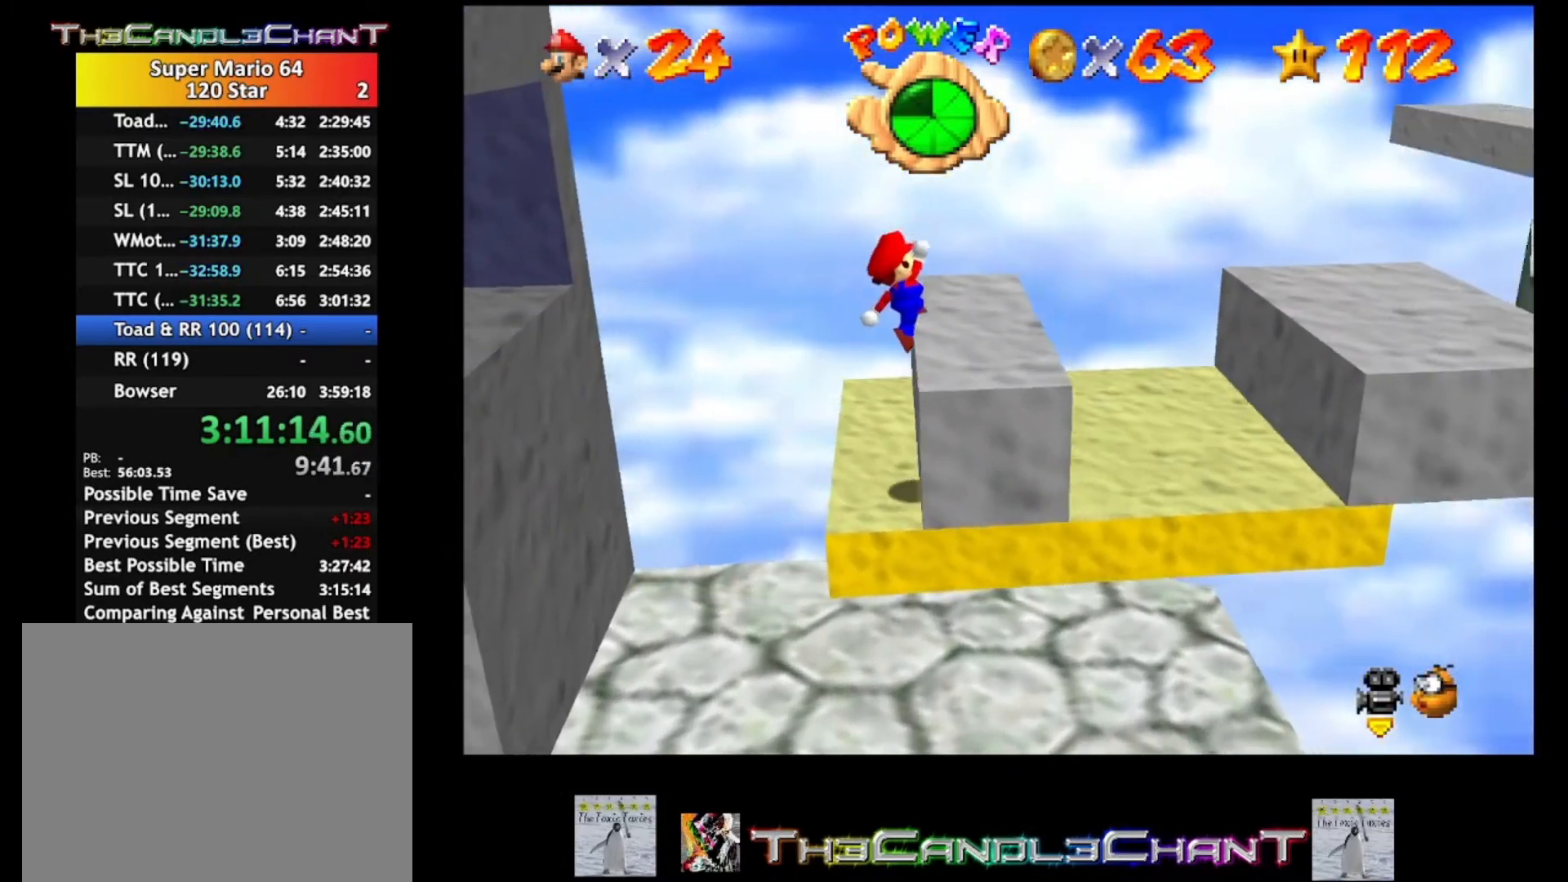
{"buttons": ["A"], "left_stick": "right", "right_stick": "center", "events": [[267, "A", "down"]]}
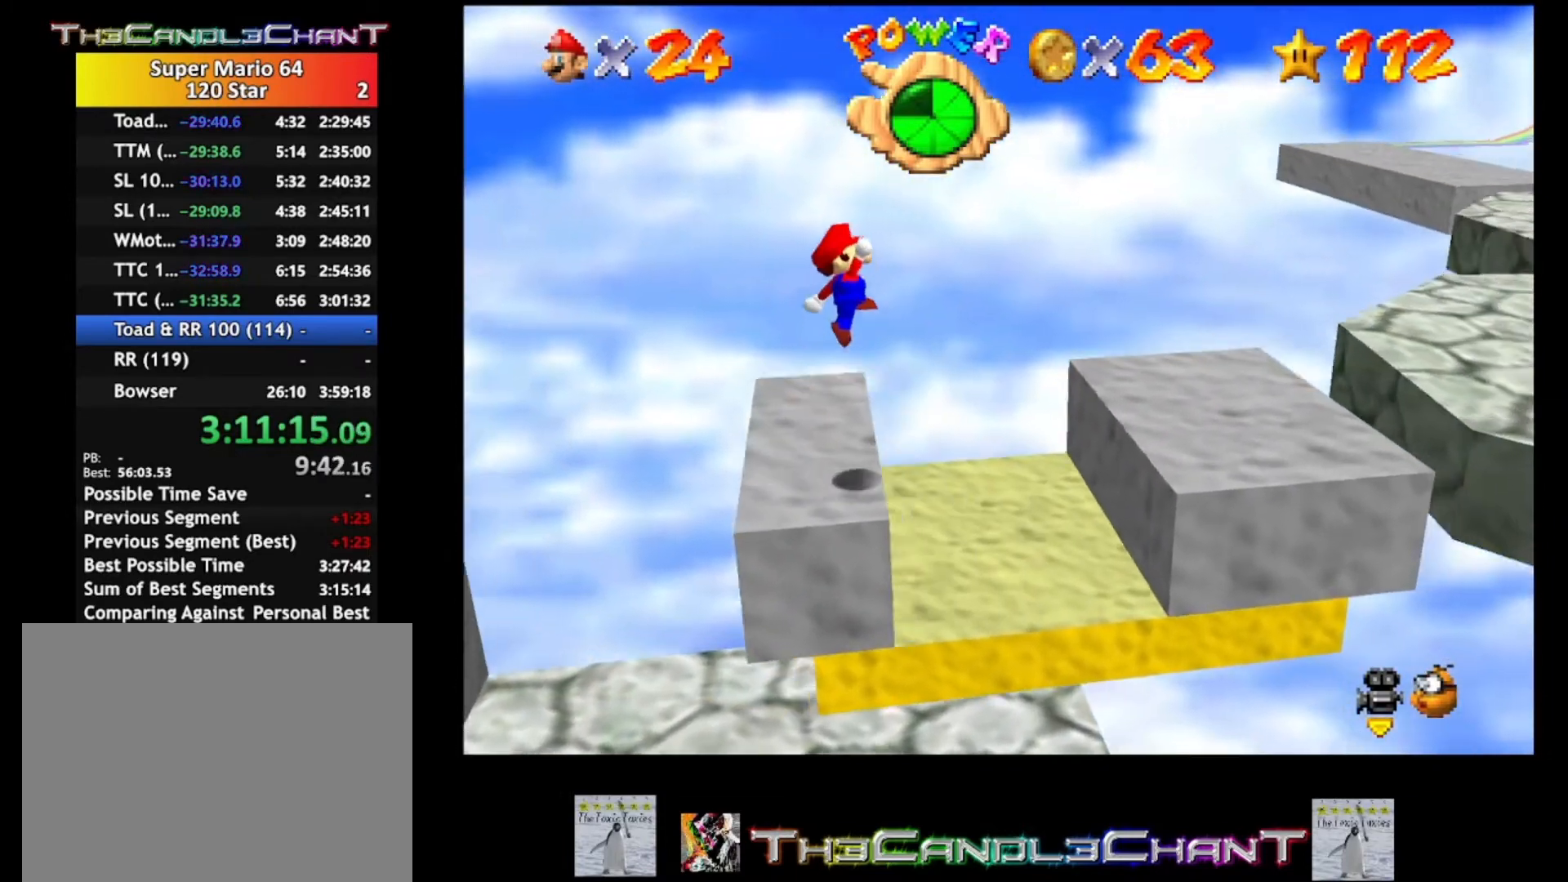
{"buttons": [], "left_stick": "center", "right_stick": "center", "events": [[133, "X", "down"], [300, "left_stick", "center"], [333, "A", "up"], [333, "X", "up"]]}
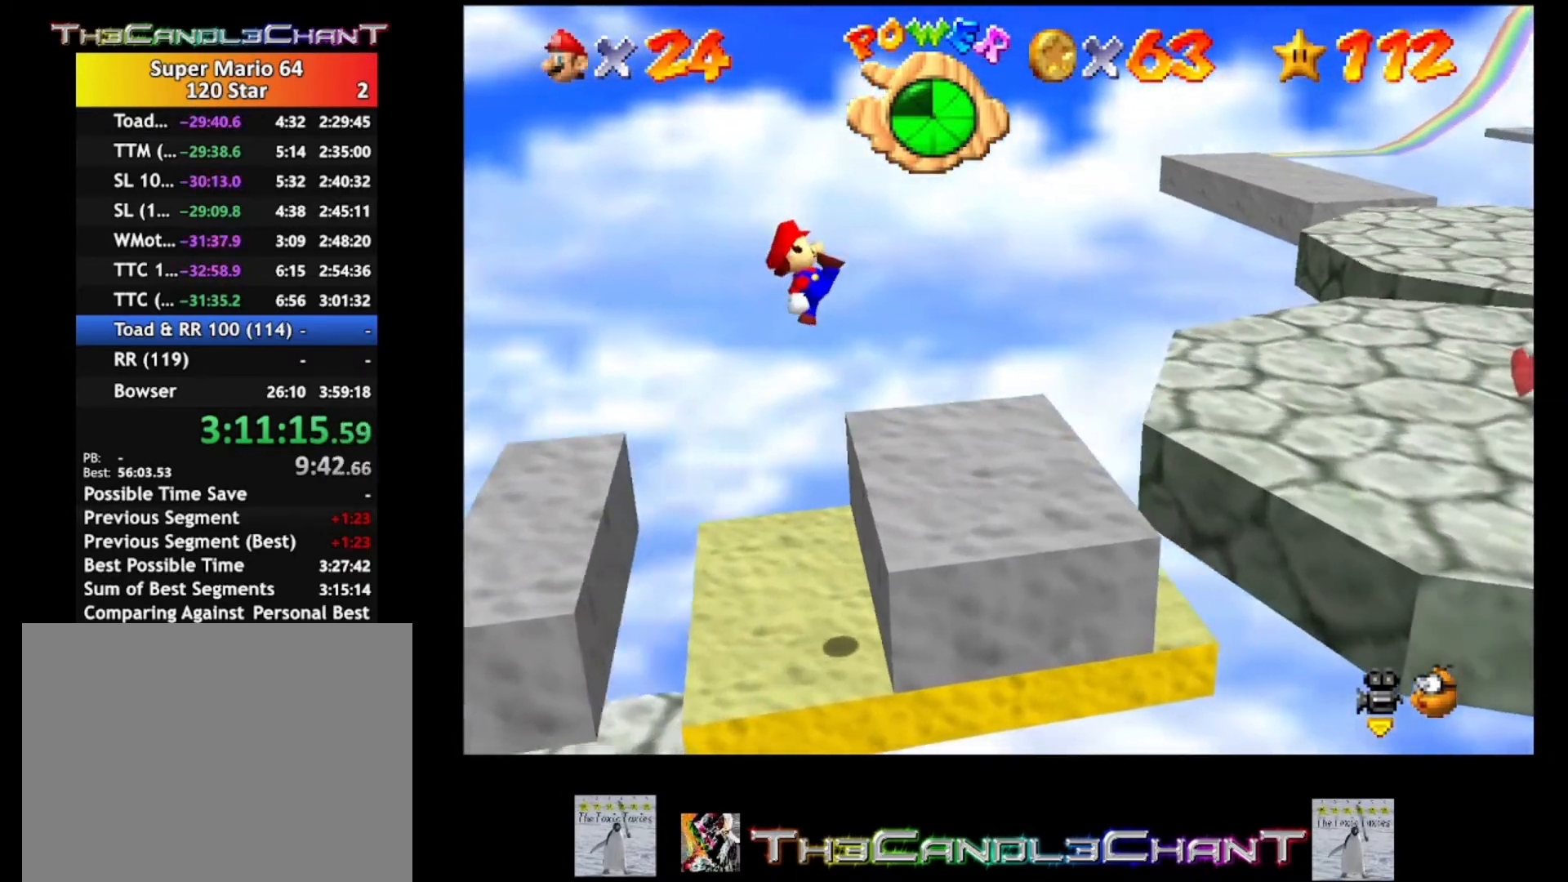
{"buttons": ["A"], "left_stick": "right", "right_stick": "center", "events": [[100, "left_stick", "right"], [300, "A", "down"]]}
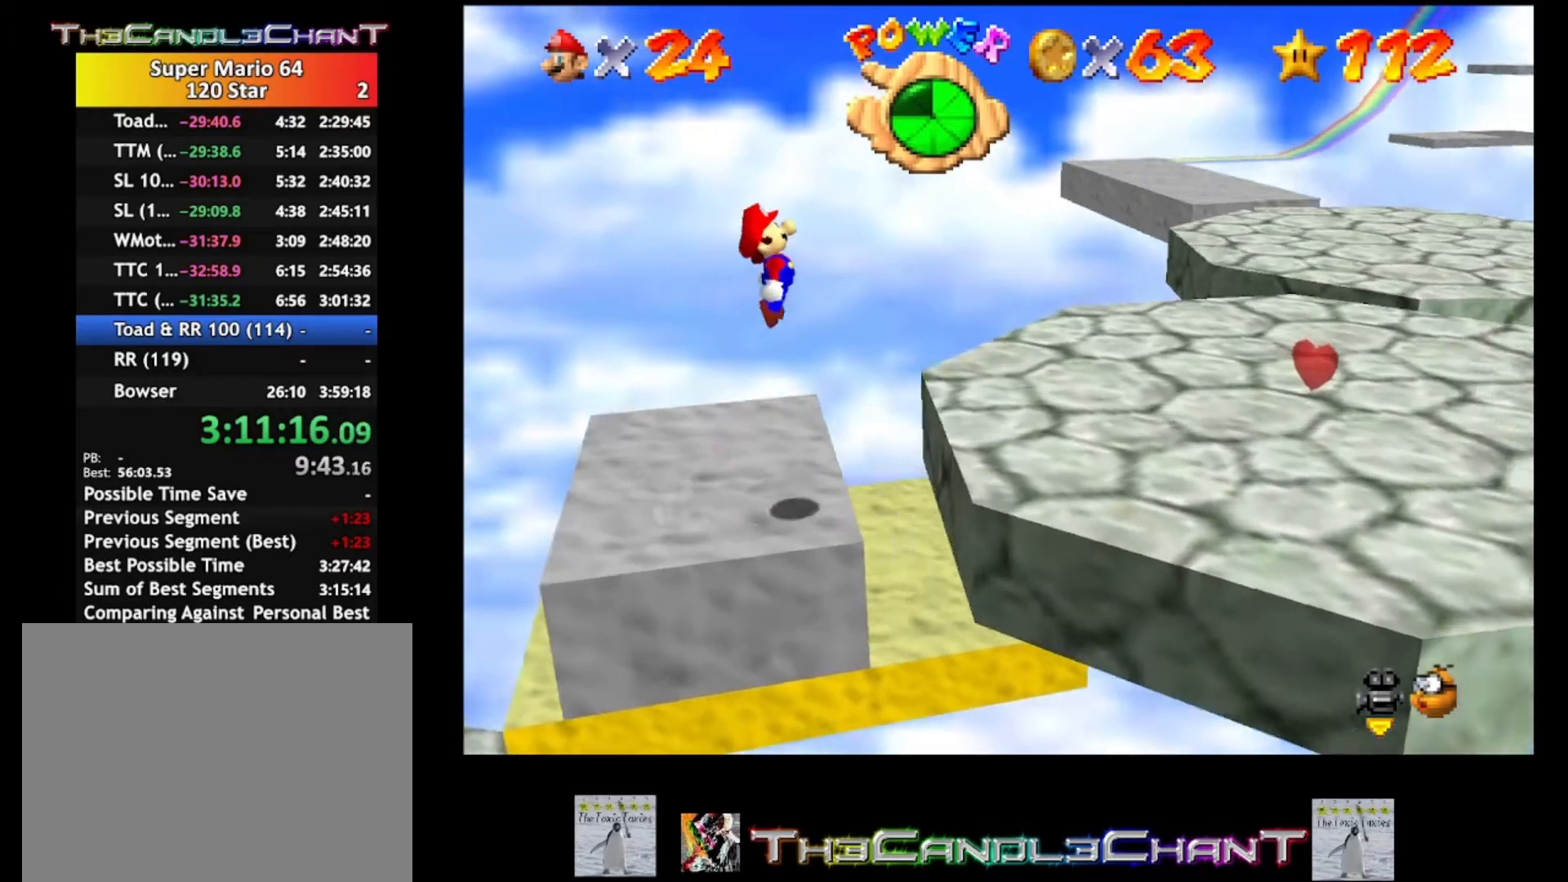
{"buttons": [], "left_stick": "right", "right_stick": "center", "events": [[267, "A", "up"]]}
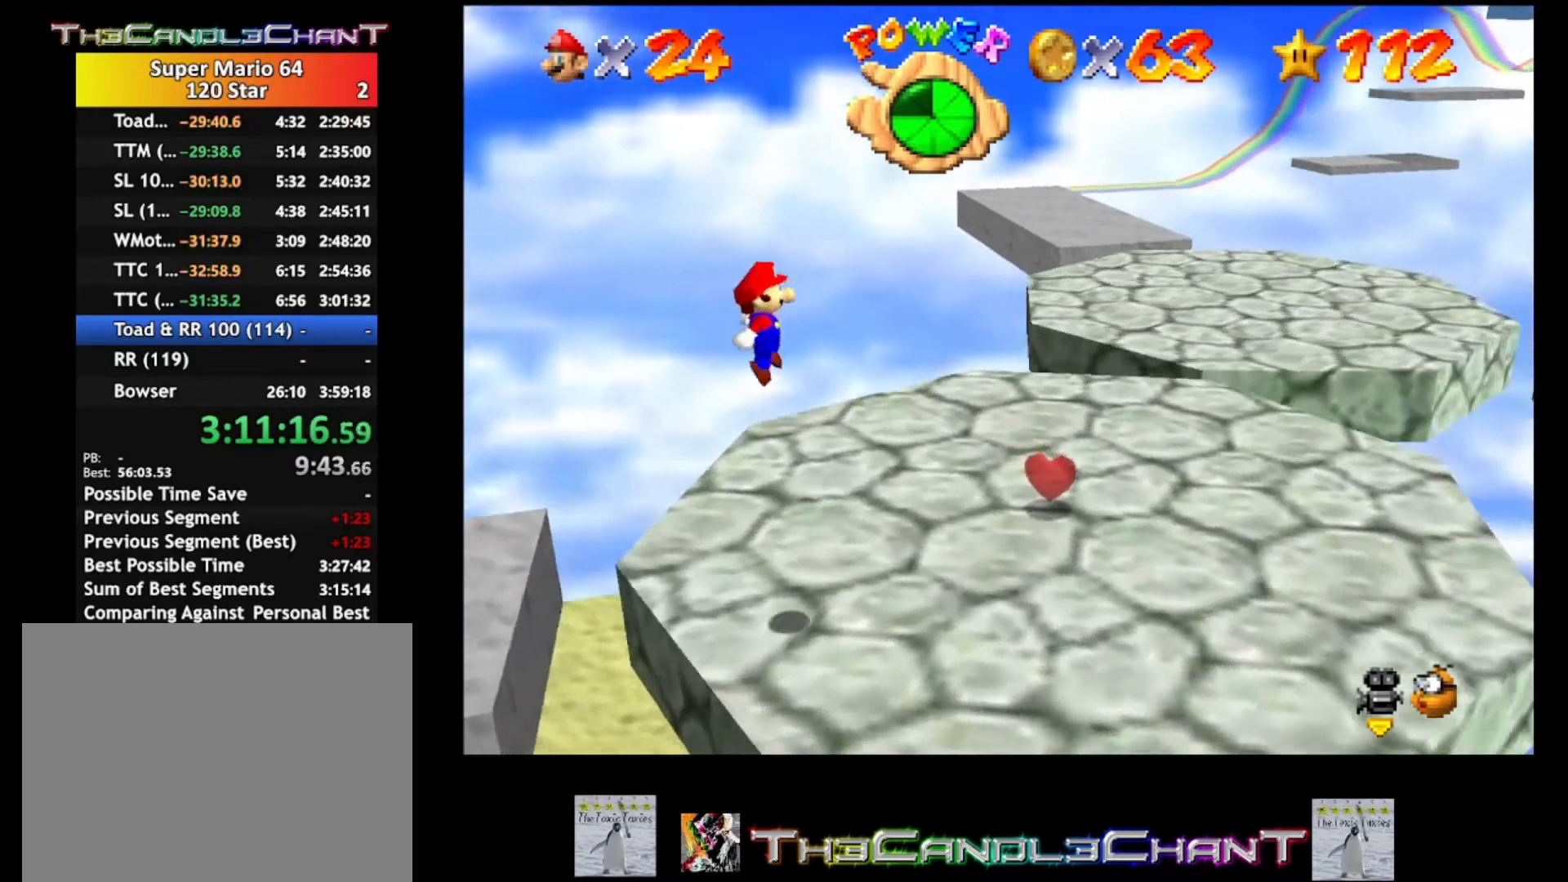
{"buttons": [], "left_stick": "up", "right_stick": "center", "events": [[267, "left_stick", "center"], [500, "left_stick", "up"]]}
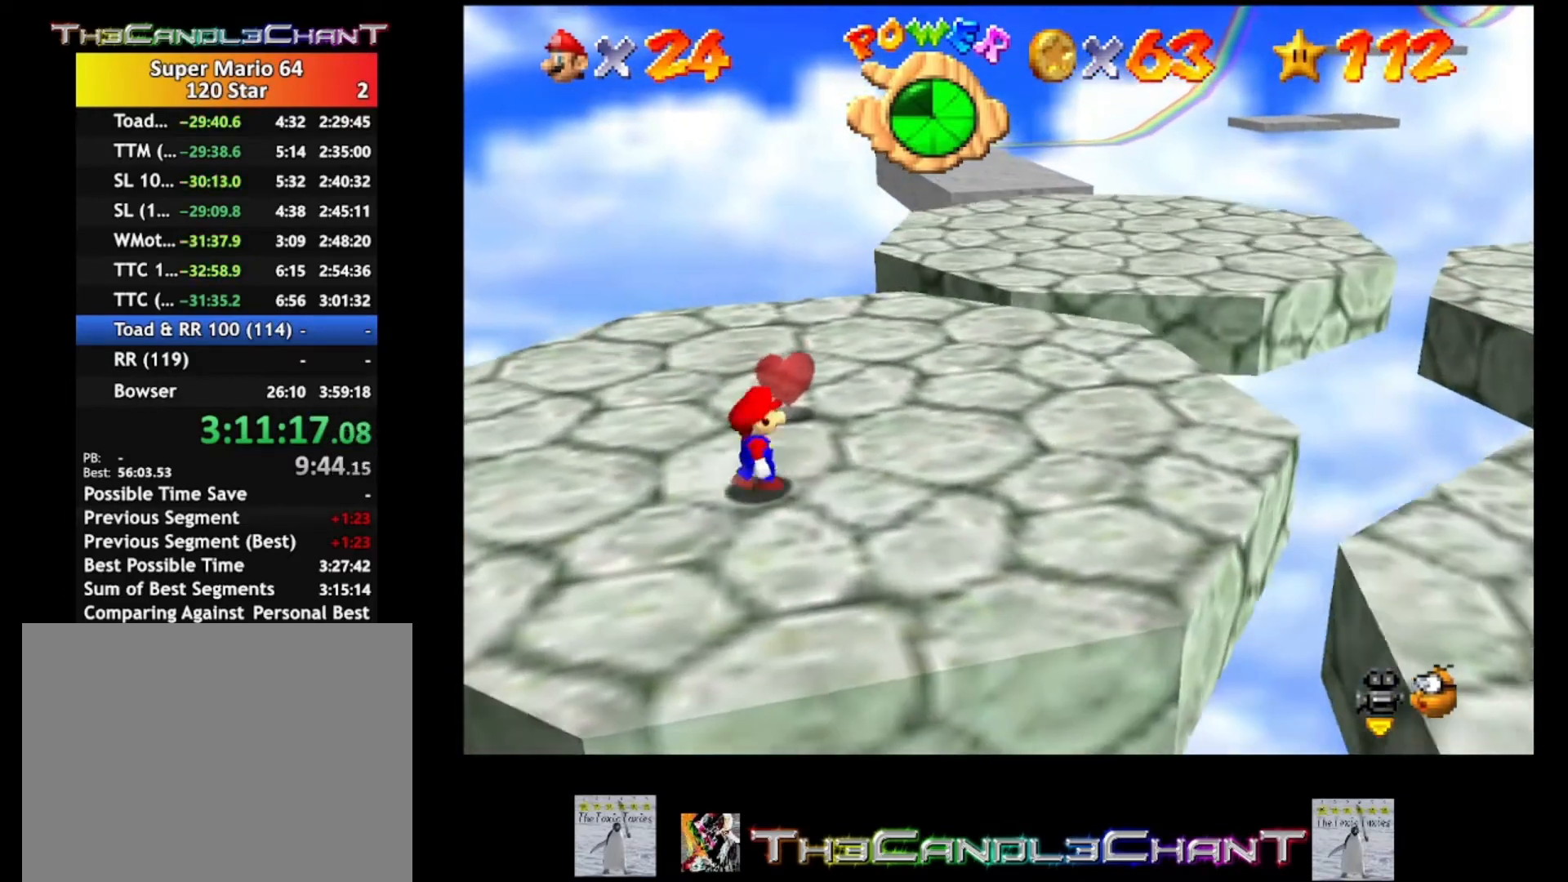
{"buttons": [], "left_stick": "up", "right_stick": "center", "events": []}
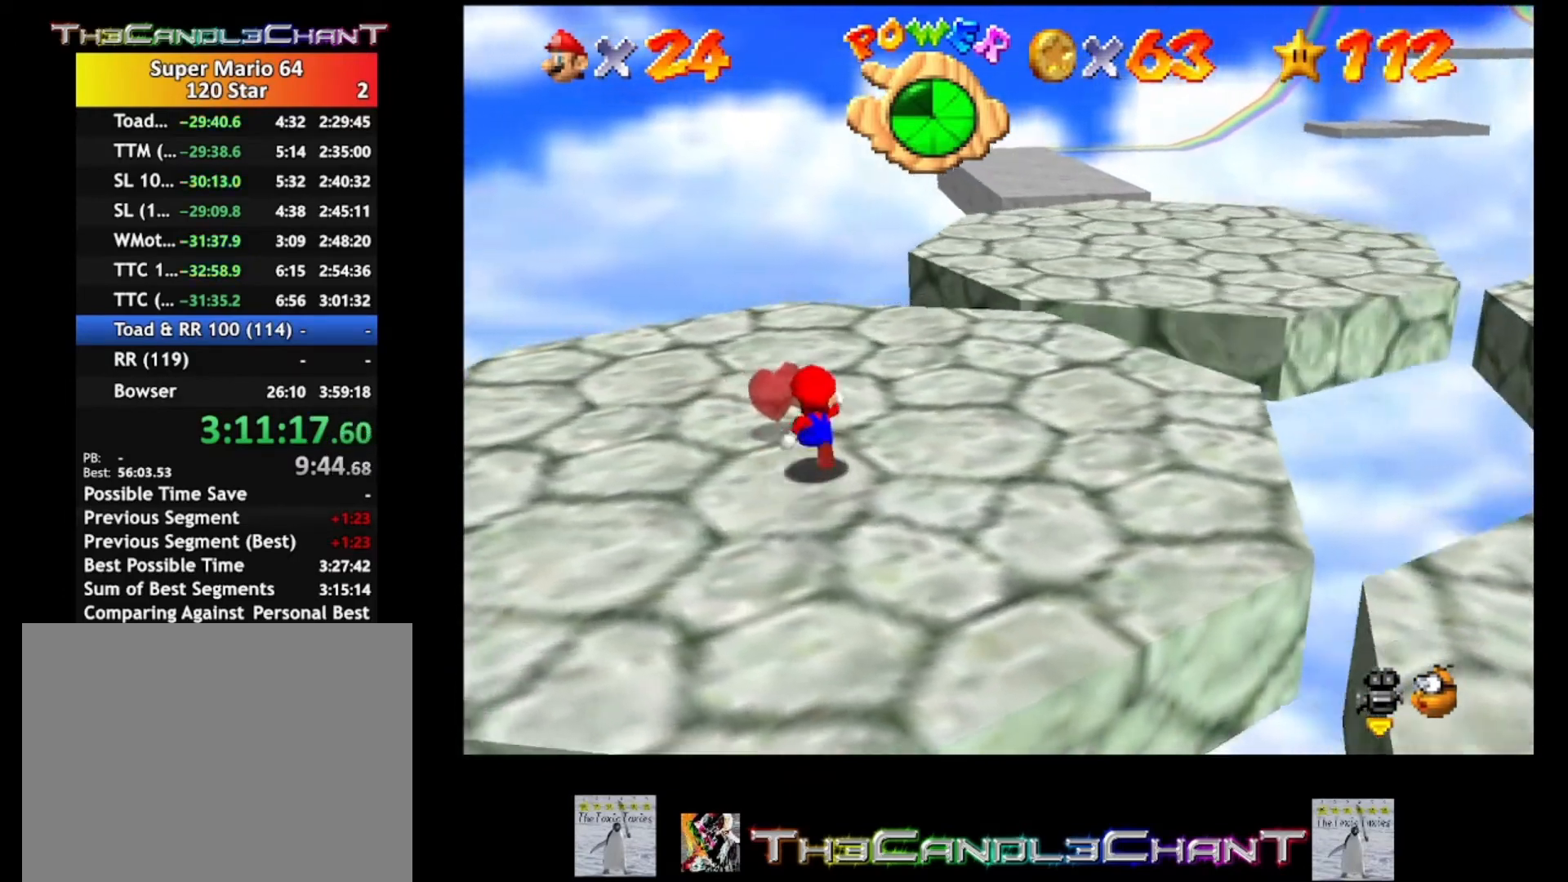
{"buttons": [], "left_stick": "down-right", "right_stick": "center", "events": [[33, "left_stick", "up-left"], [100, "right_stick", "right"], [133, "left_stick", "left"], [233, "left_stick", "down-left"], [267, "right_stick", "center"], [333, "left_stick", "down"], [467, "left_stick", "down-right"]]}
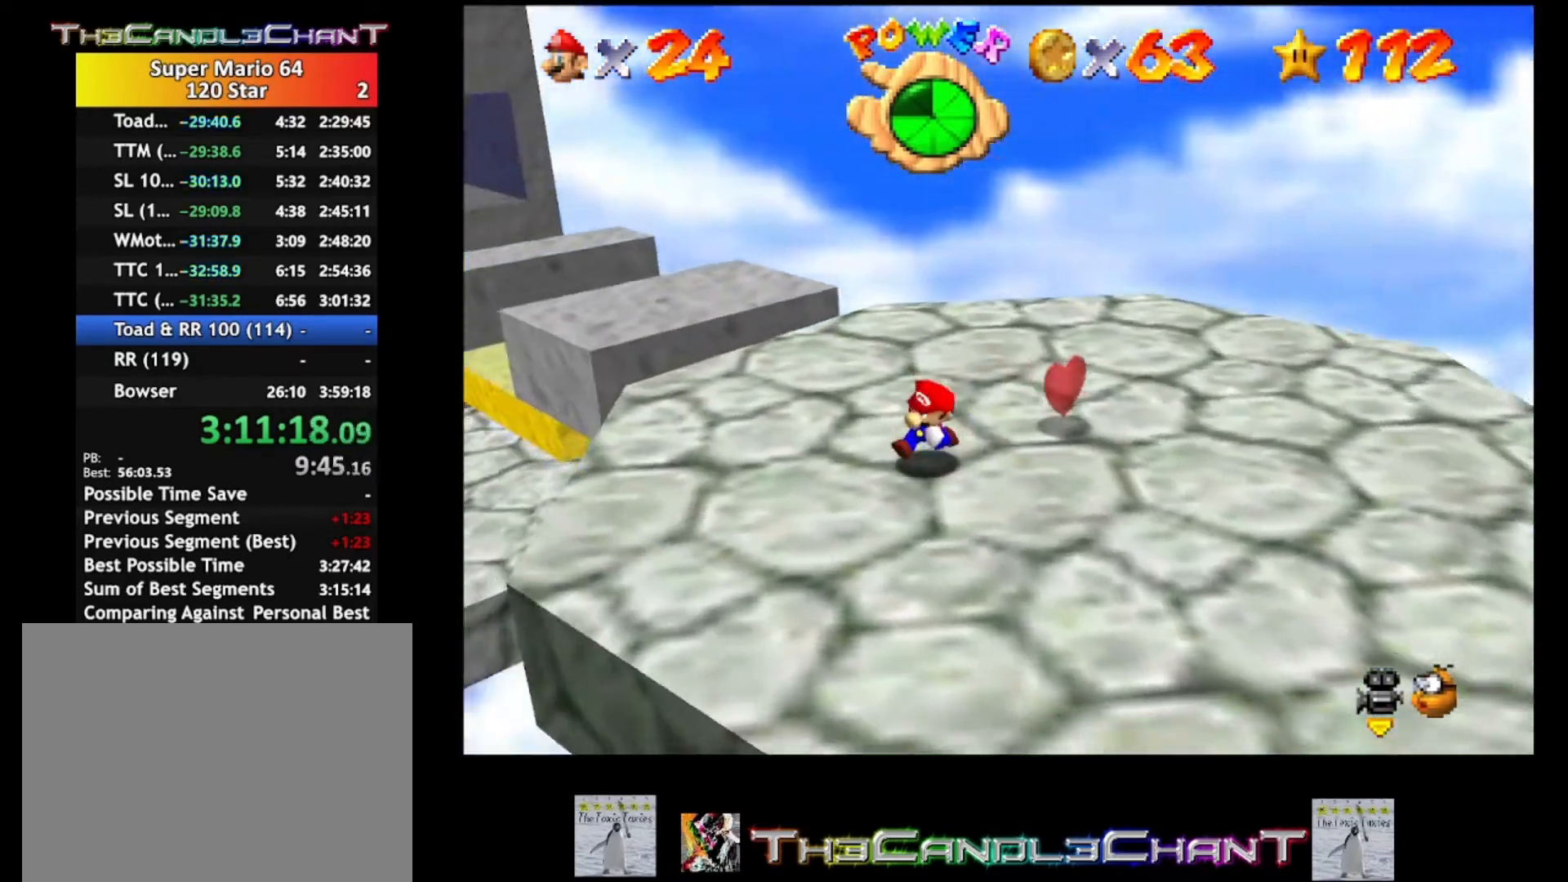
{"buttons": [], "left_stick": "up", "right_stick": "center", "events": [[67, "right_stick", "left"], [100, "left_stick", "center"], [267, "left_stick", "up"], [267, "right_stick", "center"]]}
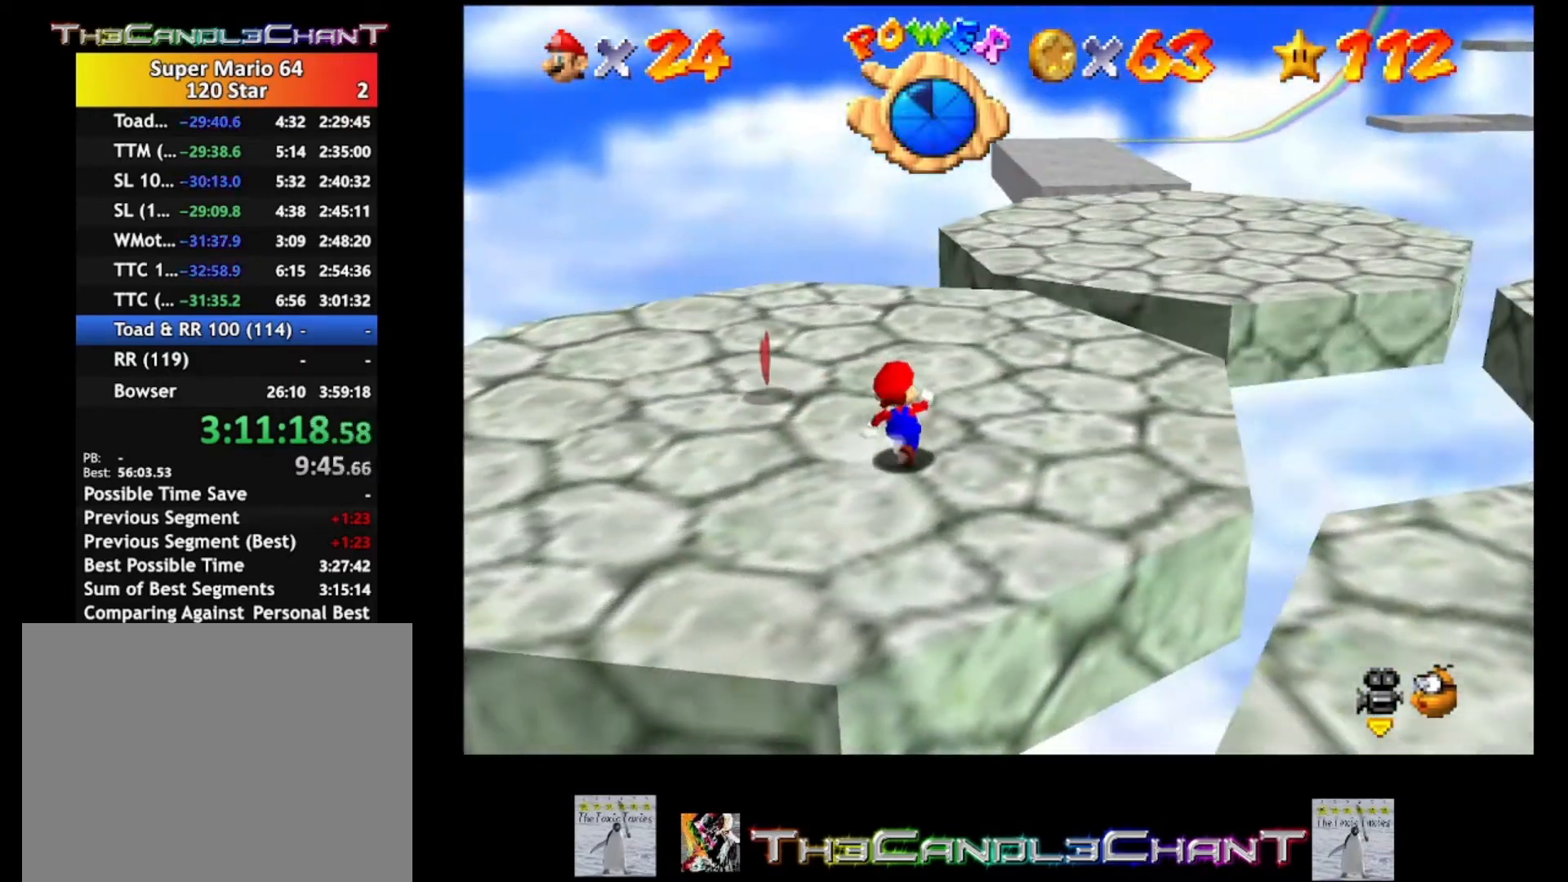
{"buttons": [], "left_stick": "down-left", "right_stick": "center", "events": [[100, "left_stick", "up-left"], [233, "left_stick", "left"], [233, "right_stick", "left"], [333, "left_stick", "down-left"], [333, "right_stick", "center"]]}
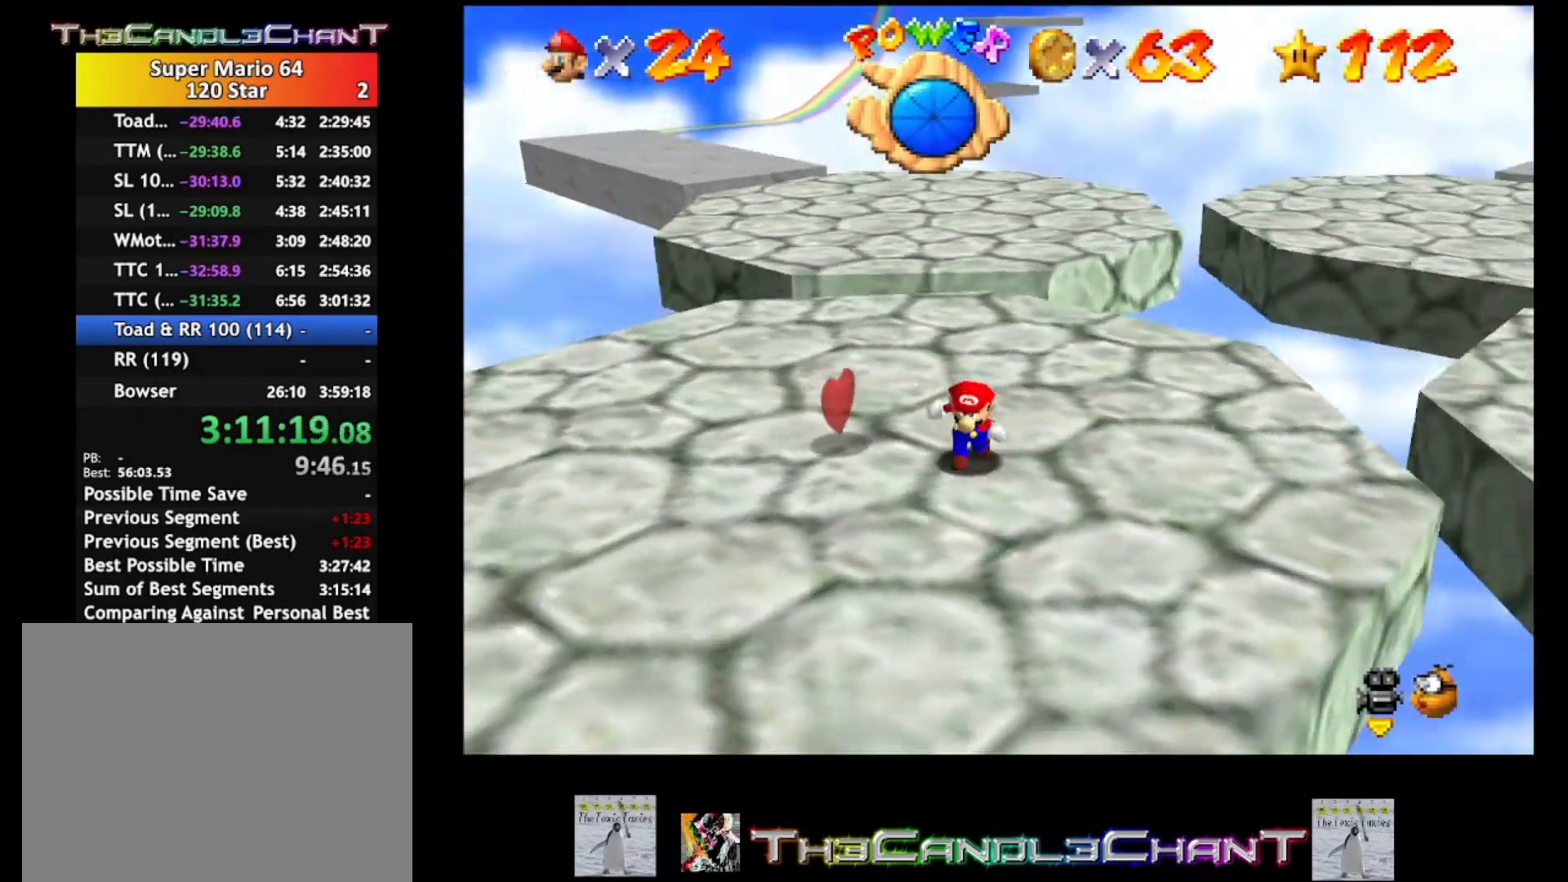
{"buttons": [], "left_stick": "up-left", "right_stick": "center", "events": [[300, "left_stick", "left"], [400, "left_stick", "up-left"]]}
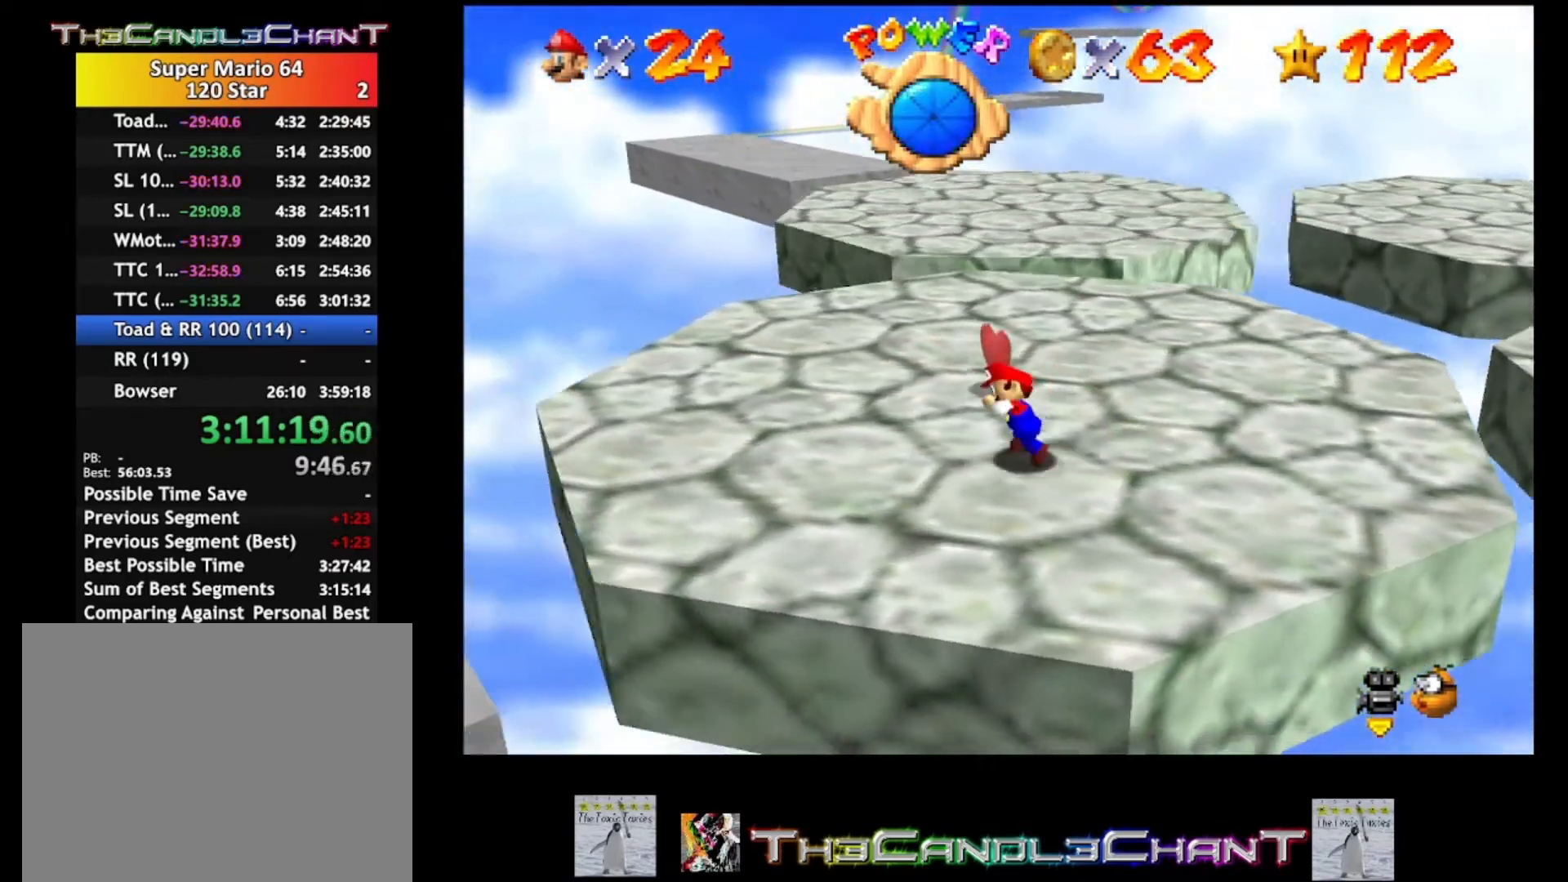
{"buttons": [], "left_stick": "right", "right_stick": "right", "events": [[167, "left_stick", "up"], [300, "left_stick", "right"], [433, "right_stick", "right"]]}
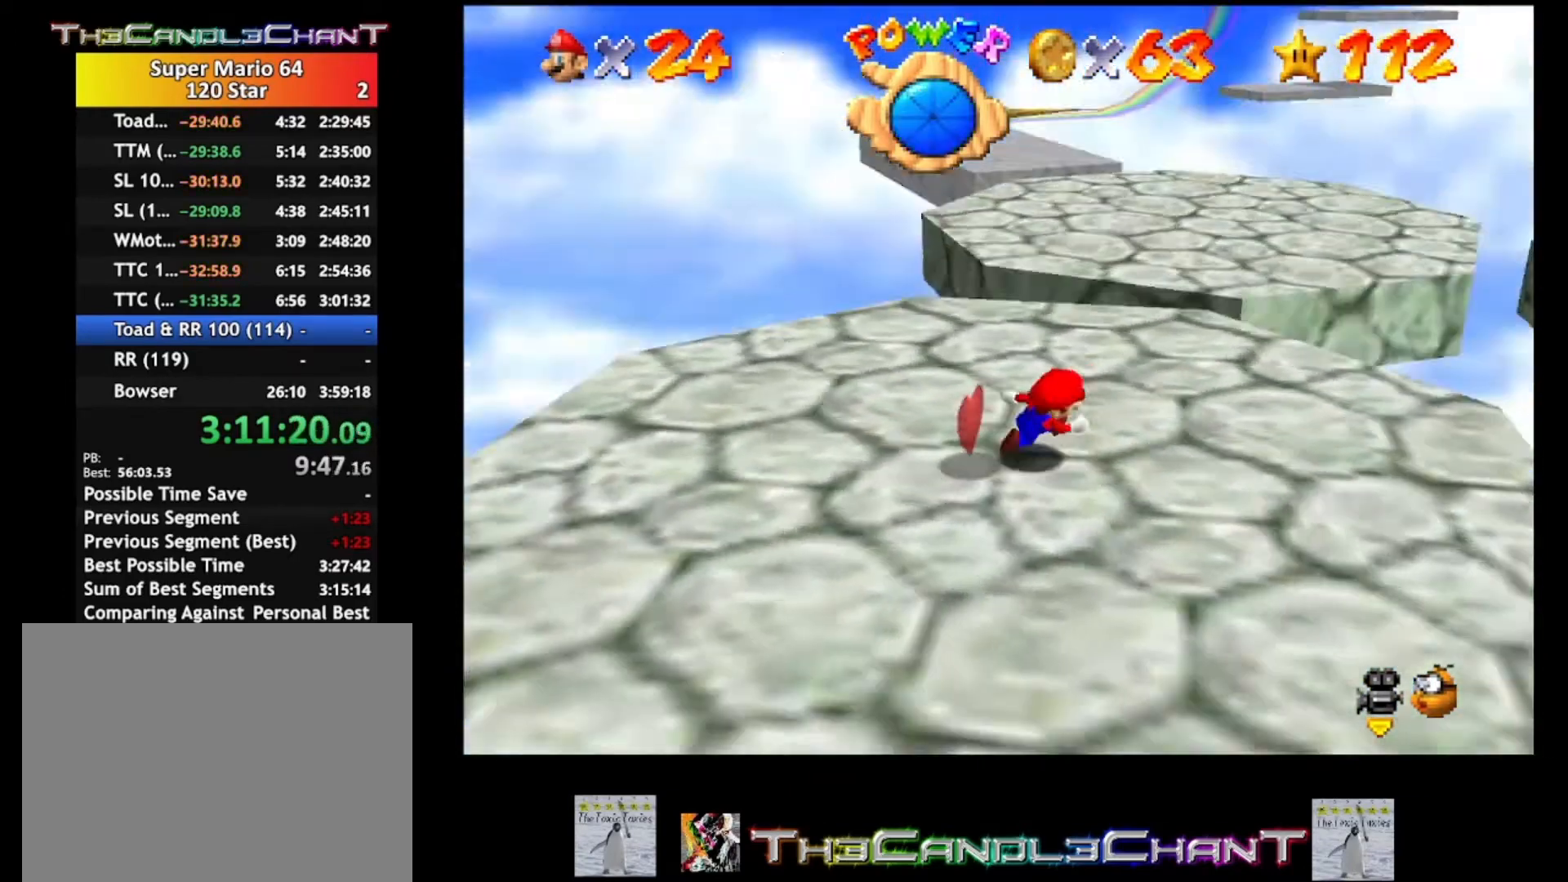
{"buttons": [], "left_stick": "center", "right_stick": "center", "events": [[33, "left_stick", "center"], [167, "right_stick", "center"], [233, "right_stick", "right"], [500, "right_stick", "center"]]}
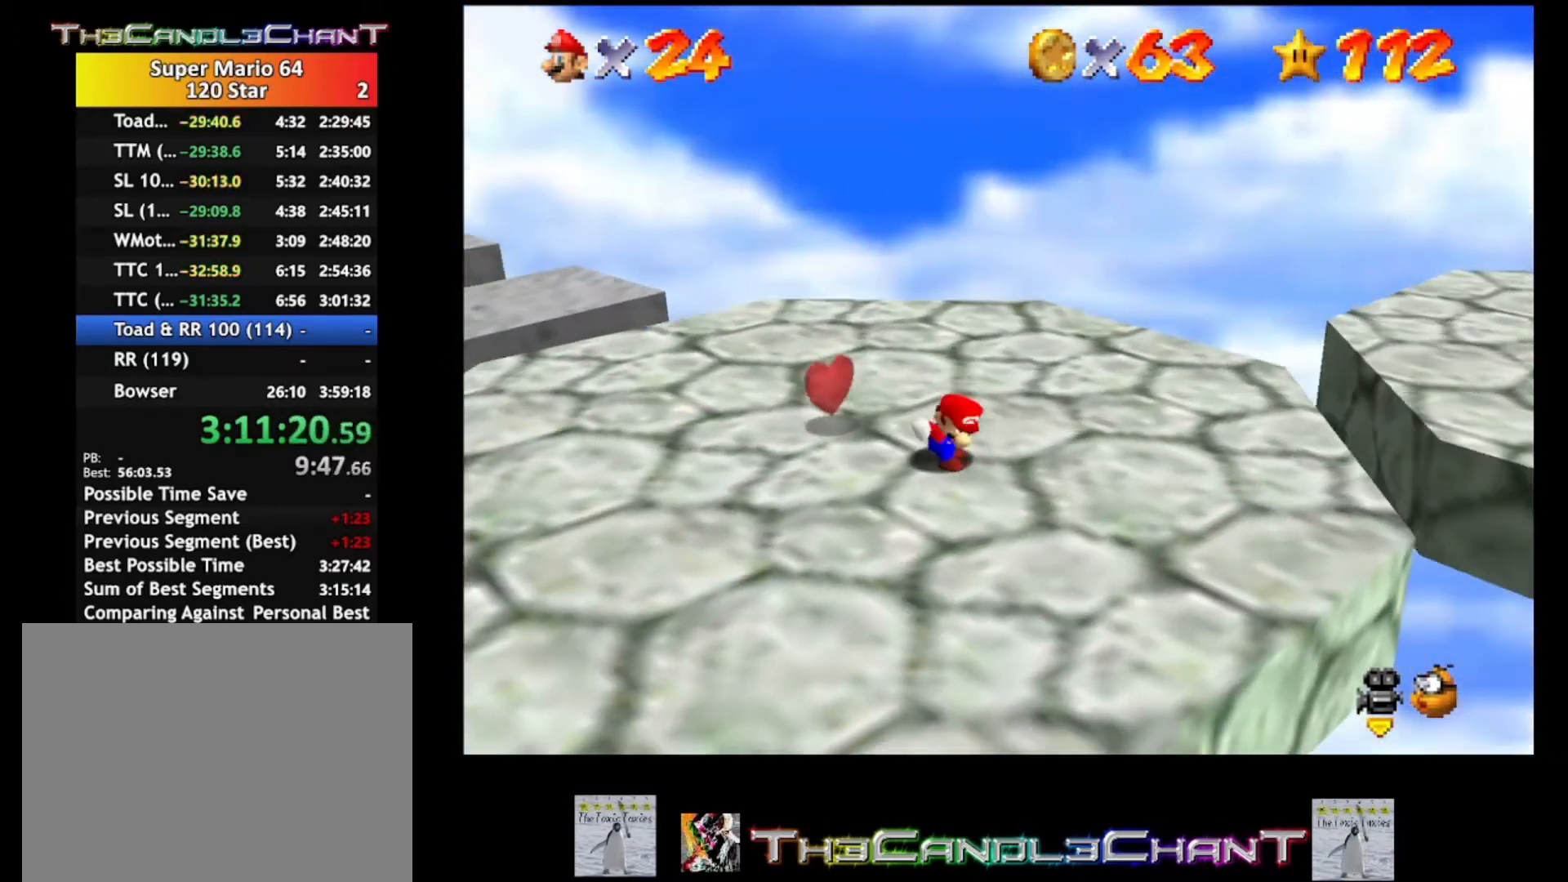
{"buttons": [], "left_stick": "up-left", "right_stick": "right", "events": [[167, "right_stick", "right"], [300, "right_stick", "center"], [400, "right_stick", "right"], [467, "left_stick", "up-left"]]}
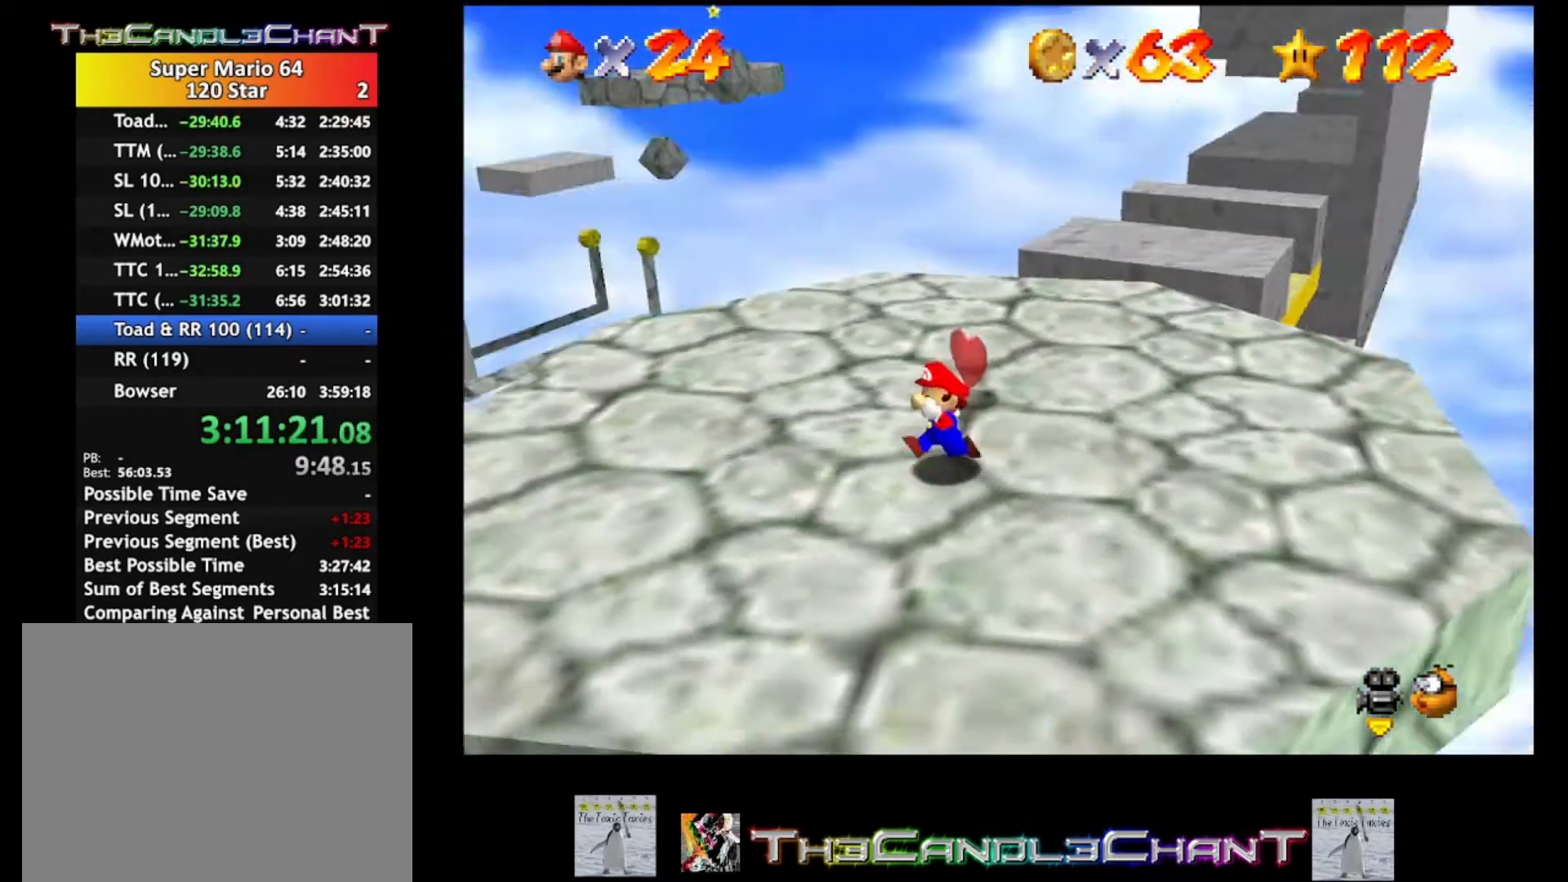
{"buttons": [], "left_stick": "center", "right_stick": "right", "events": [[100, "right_stick", "center"], [200, "right_stick", "right"], [367, "left_stick", "center"], [400, "right_stick", "center"], [500, "right_stick", "right"]]}
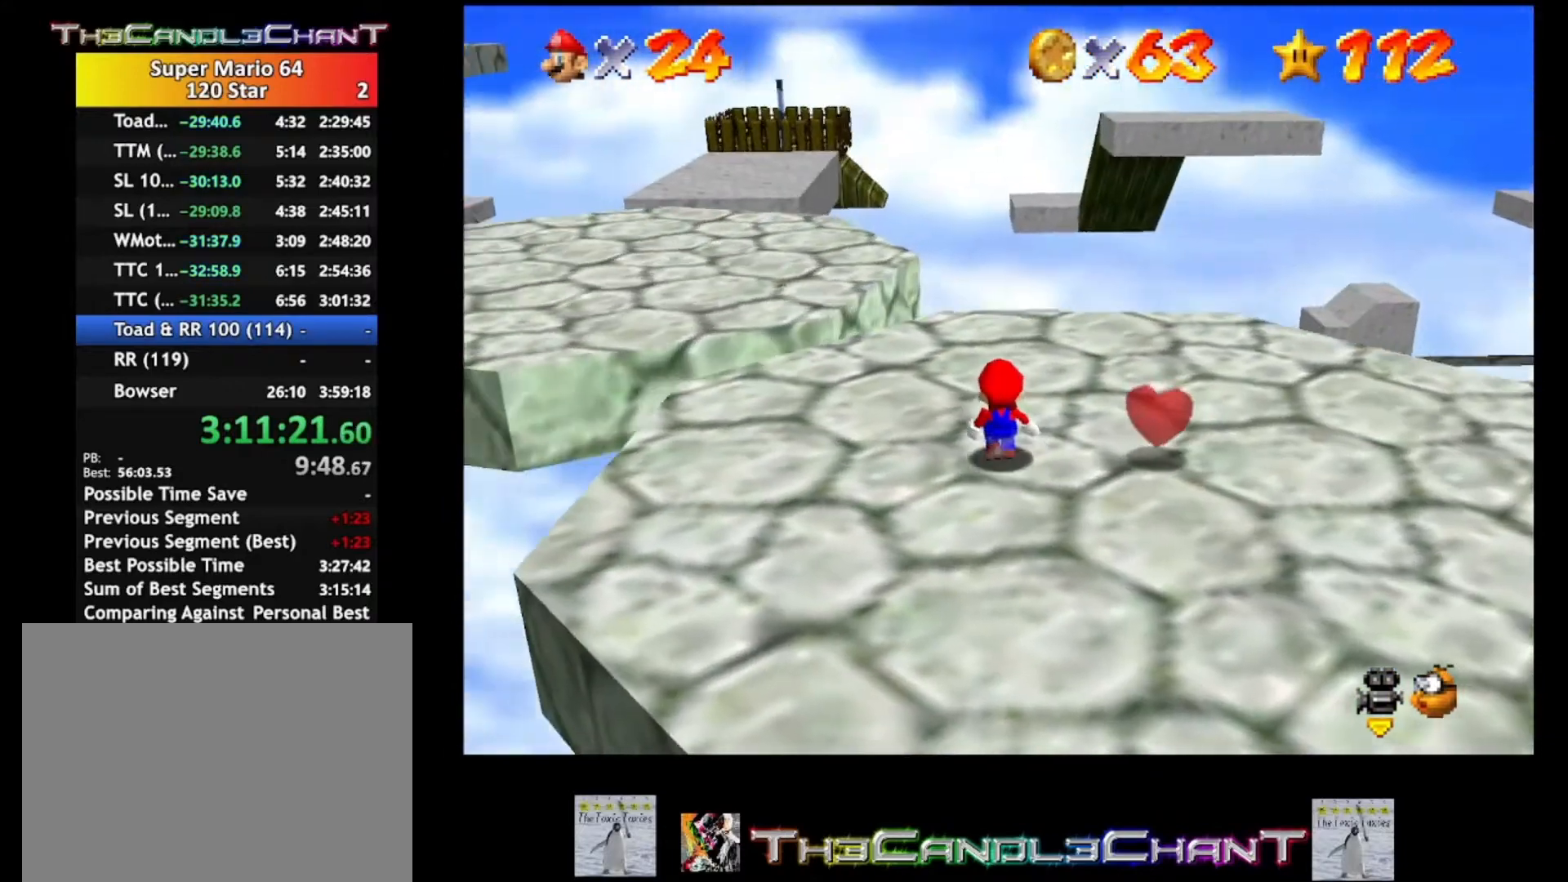
{"buttons": [], "left_stick": "up", "right_stick": "center", "events": [[167, "left_stick", "up-left"], [300, "right_stick", "center"], [367, "left_stick", "up"]]}
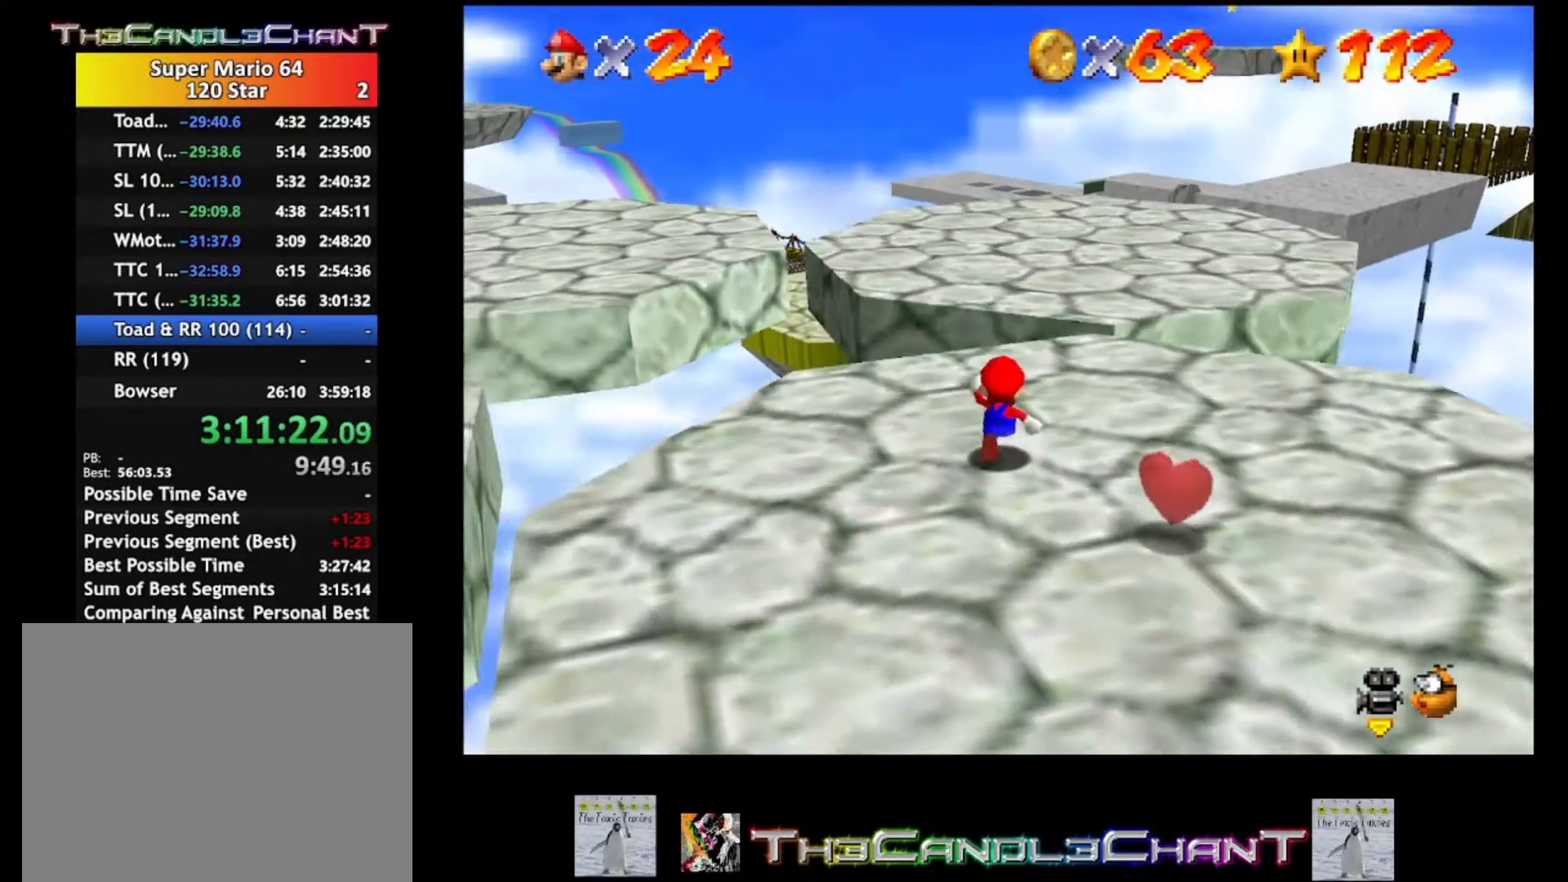
{"buttons": [], "left_stick": "up", "right_stick": "center", "events": []}
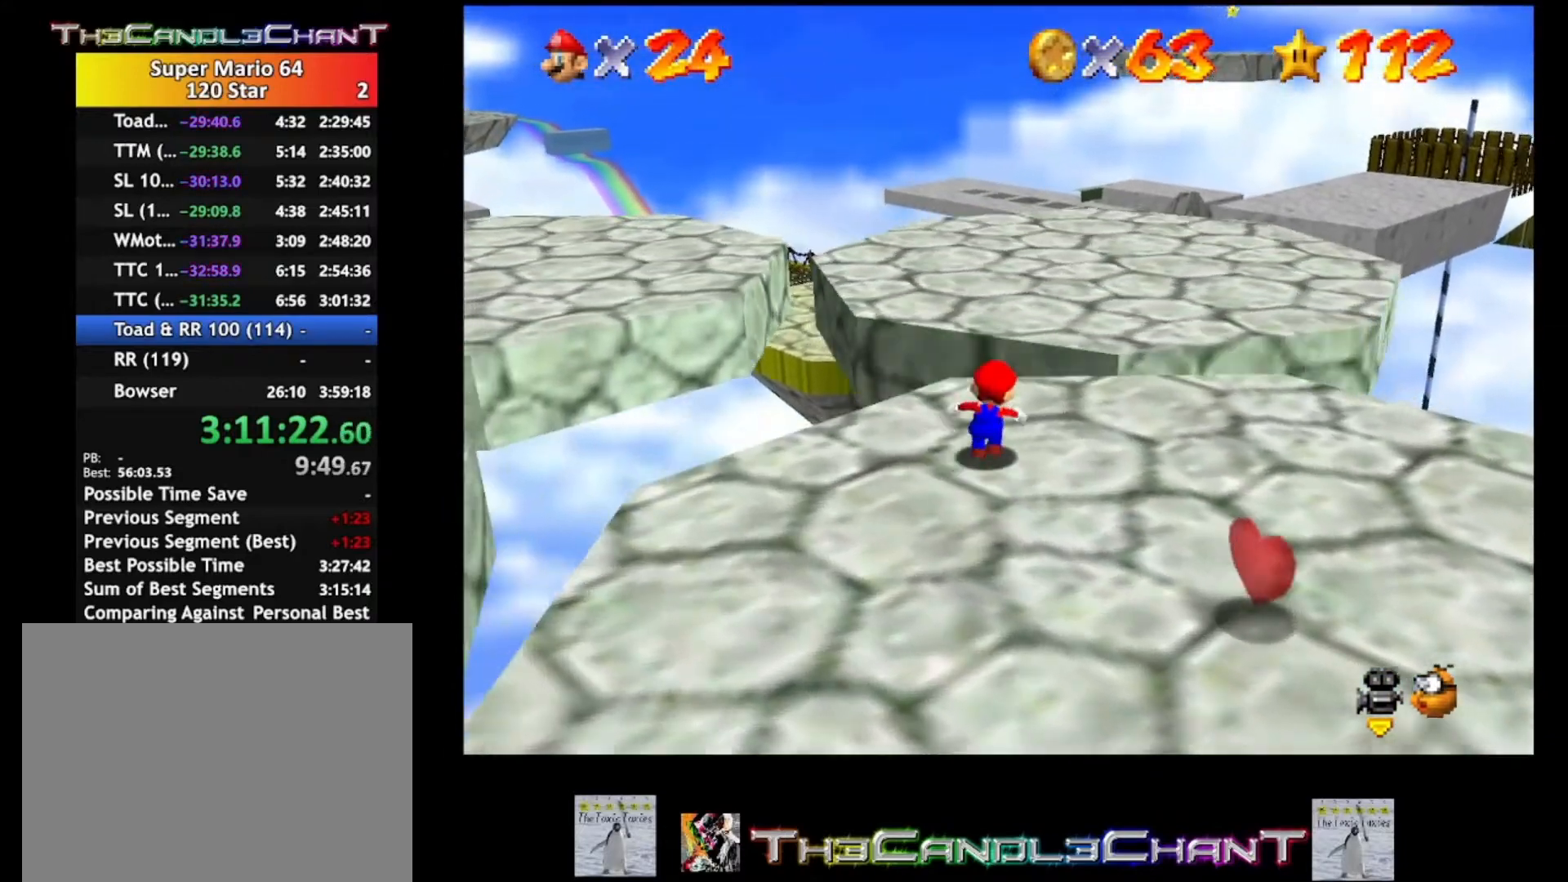
{"buttons": ["A", "X"], "left_stick": "up-right", "right_stick": "center", "events": [[33, "A", "down"], [333, "left_stick", "up-right"], [433, "X", "down"]]}
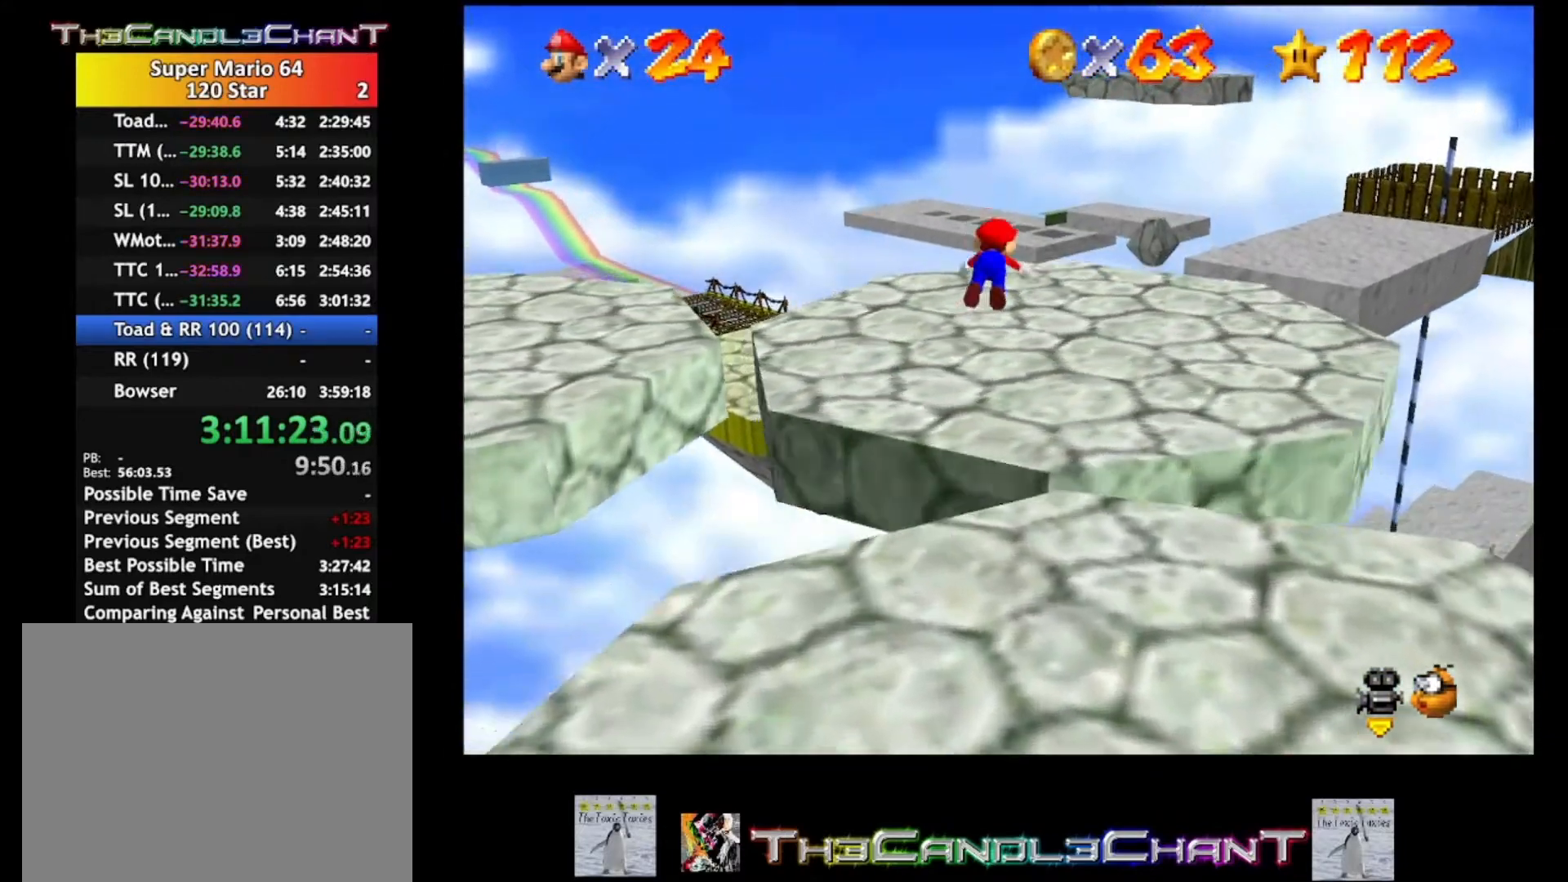
{"buttons": ["A"], "left_stick": "right", "right_stick": "center", "events": [[167, "X", "up"], [200, "A", "up"], [367, "left_stick", "right"], [433, "A", "down"]]}
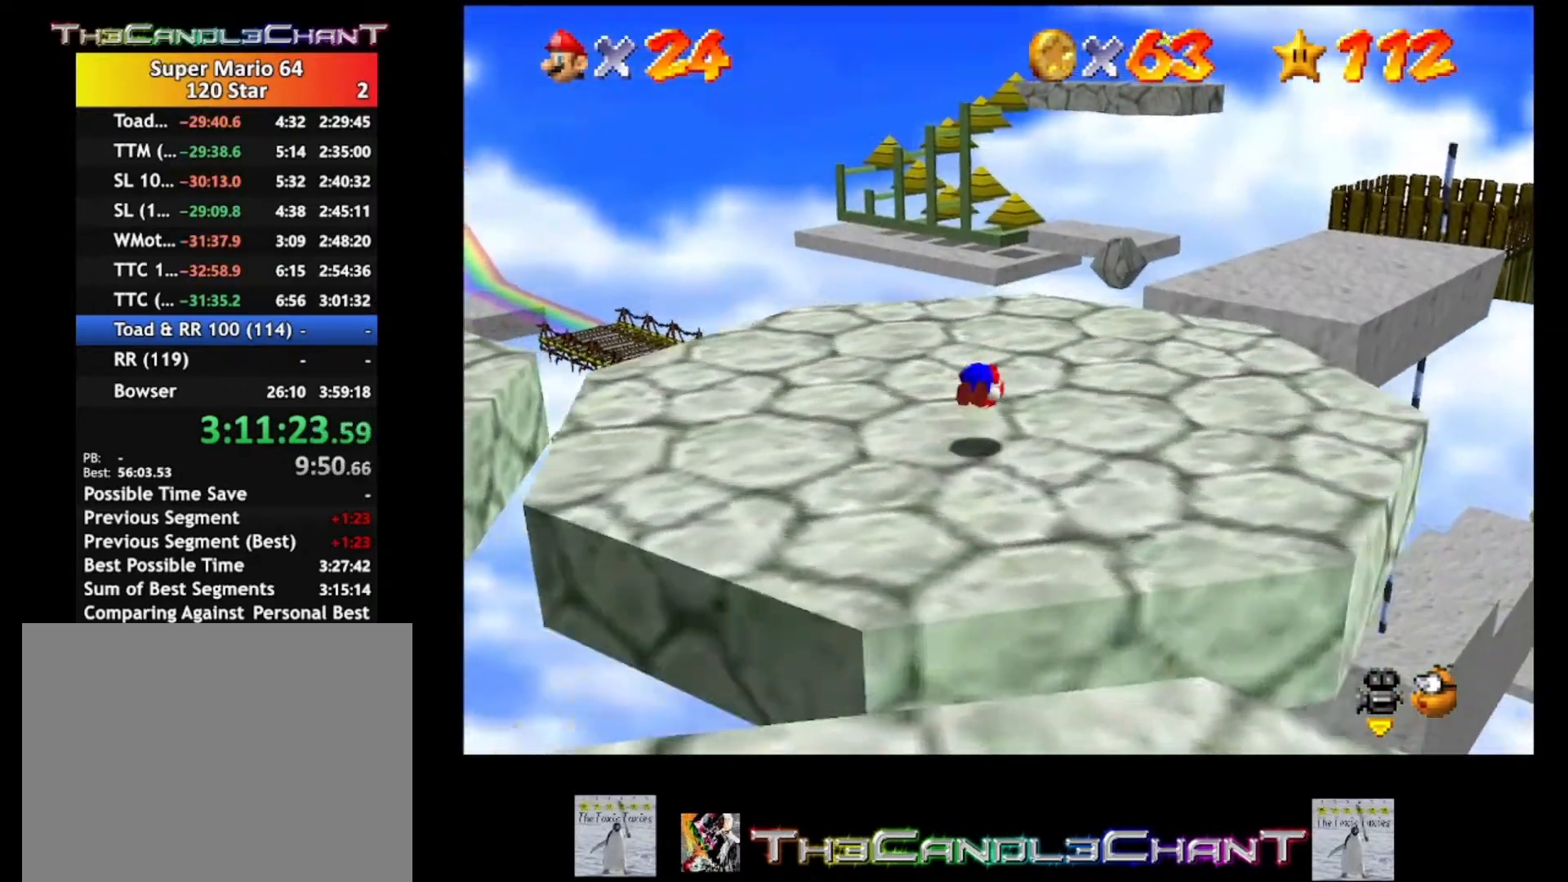
{"buttons": [], "left_stick": "up-right", "right_stick": "center", "events": [[33, "left_stick", "down-right"], [67, "A", "up"], [167, "left_stick", "center"], [333, "left_stick", "up"], [500, "left_stick", "up-right"]]}
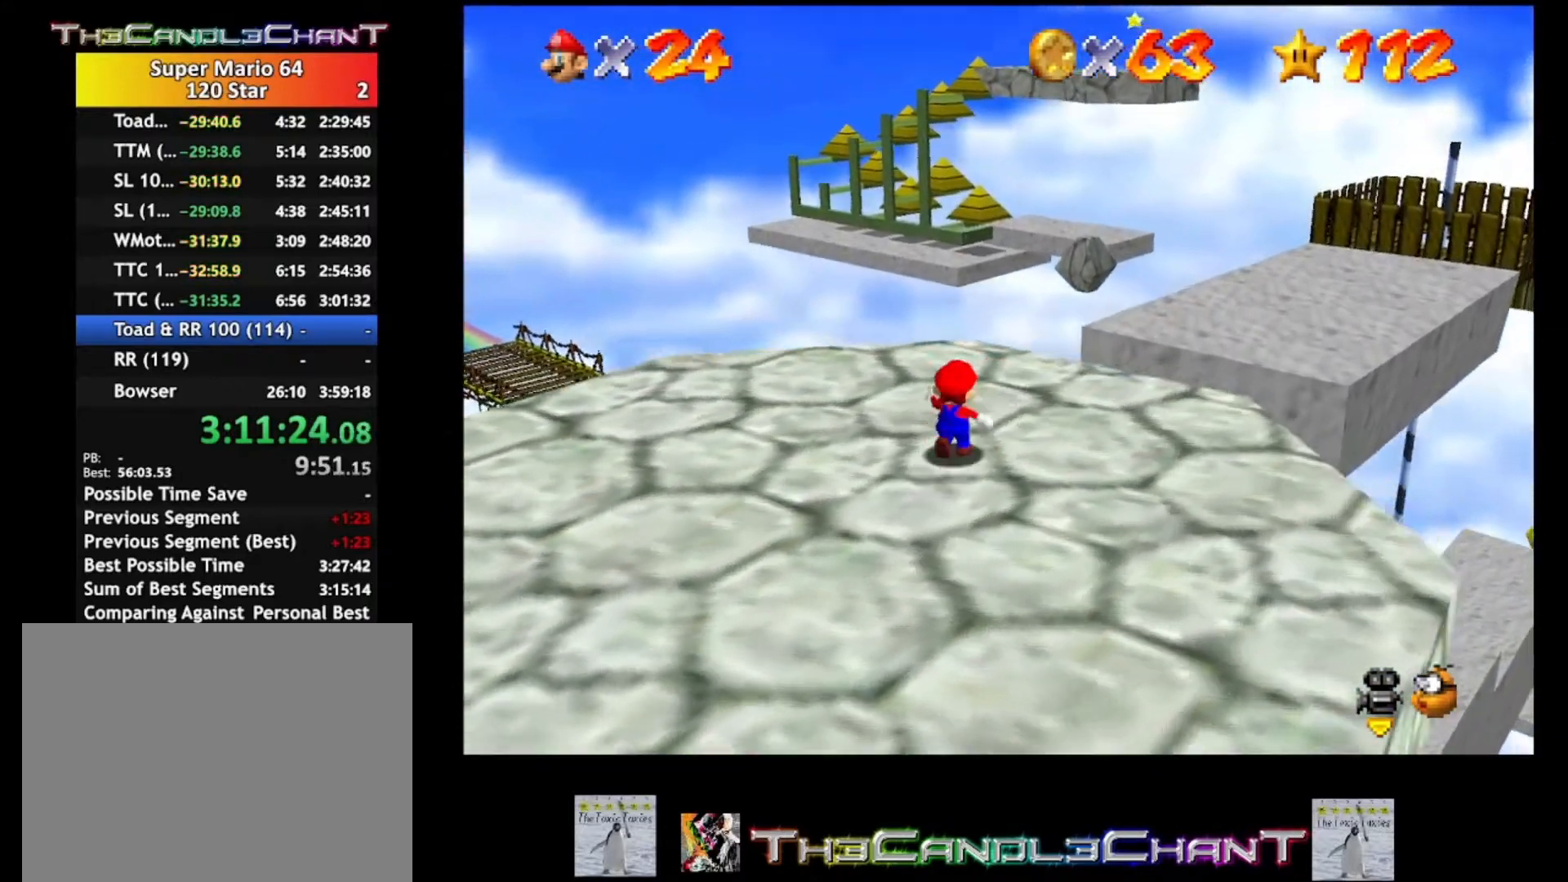
{"buttons": ["A"], "left_stick": "up", "right_stick": "center", "events": [[267, "A", "down"], [433, "left_stick", "up"]]}
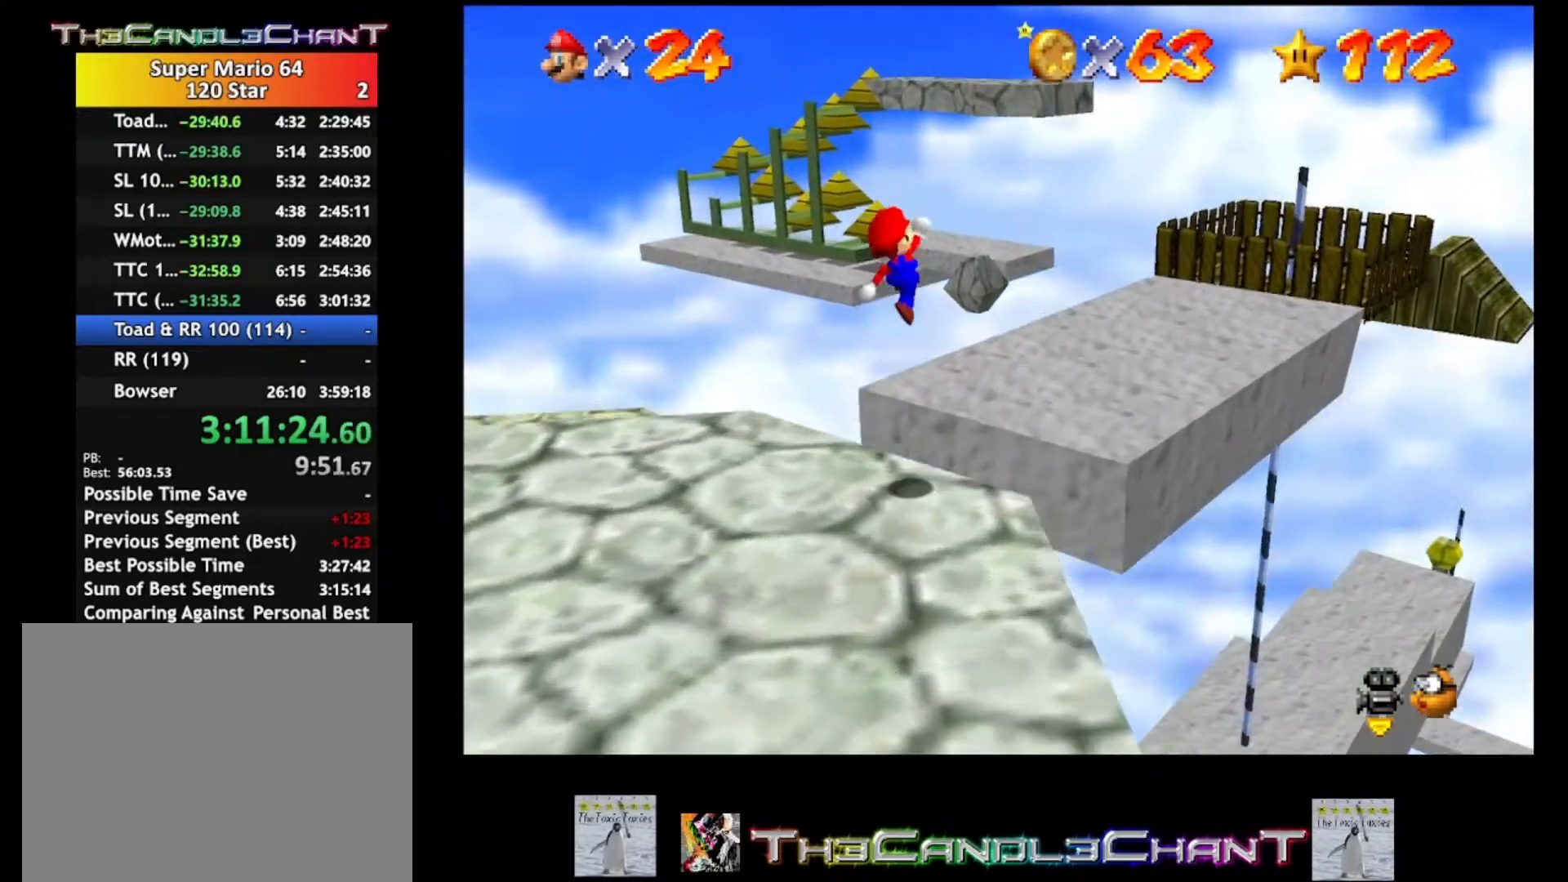
{"buttons": ["A"], "left_stick": "up", "right_stick": "center", "events": []}
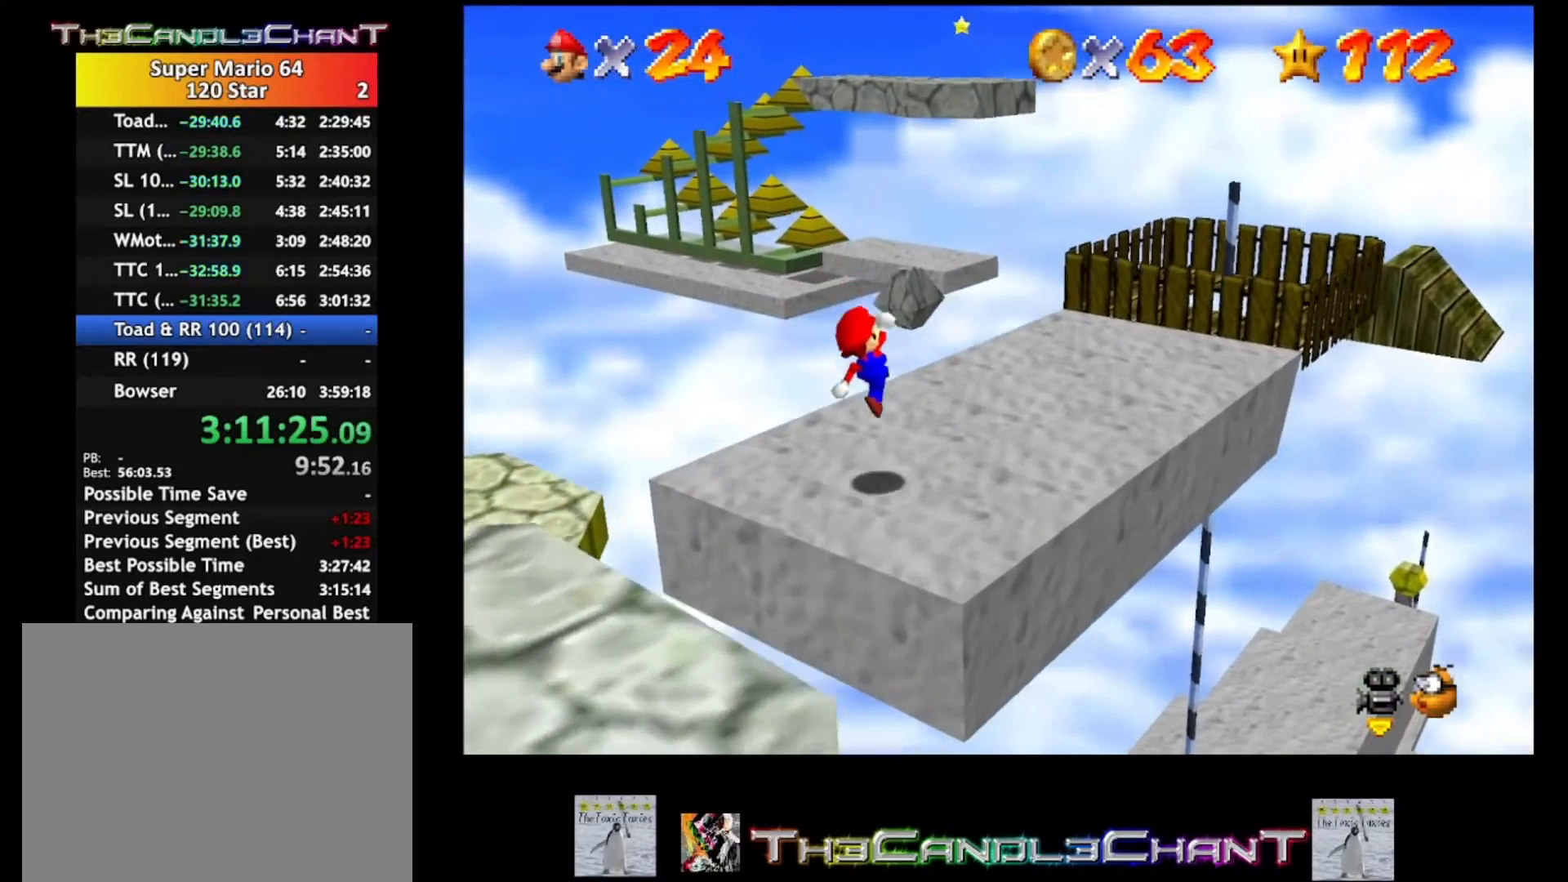
{"buttons": [], "left_stick": "up", "right_stick": "center", "events": [[33, "A", "up"], [267, "right_stick", "left"], [400, "right_stick", "center"]]}